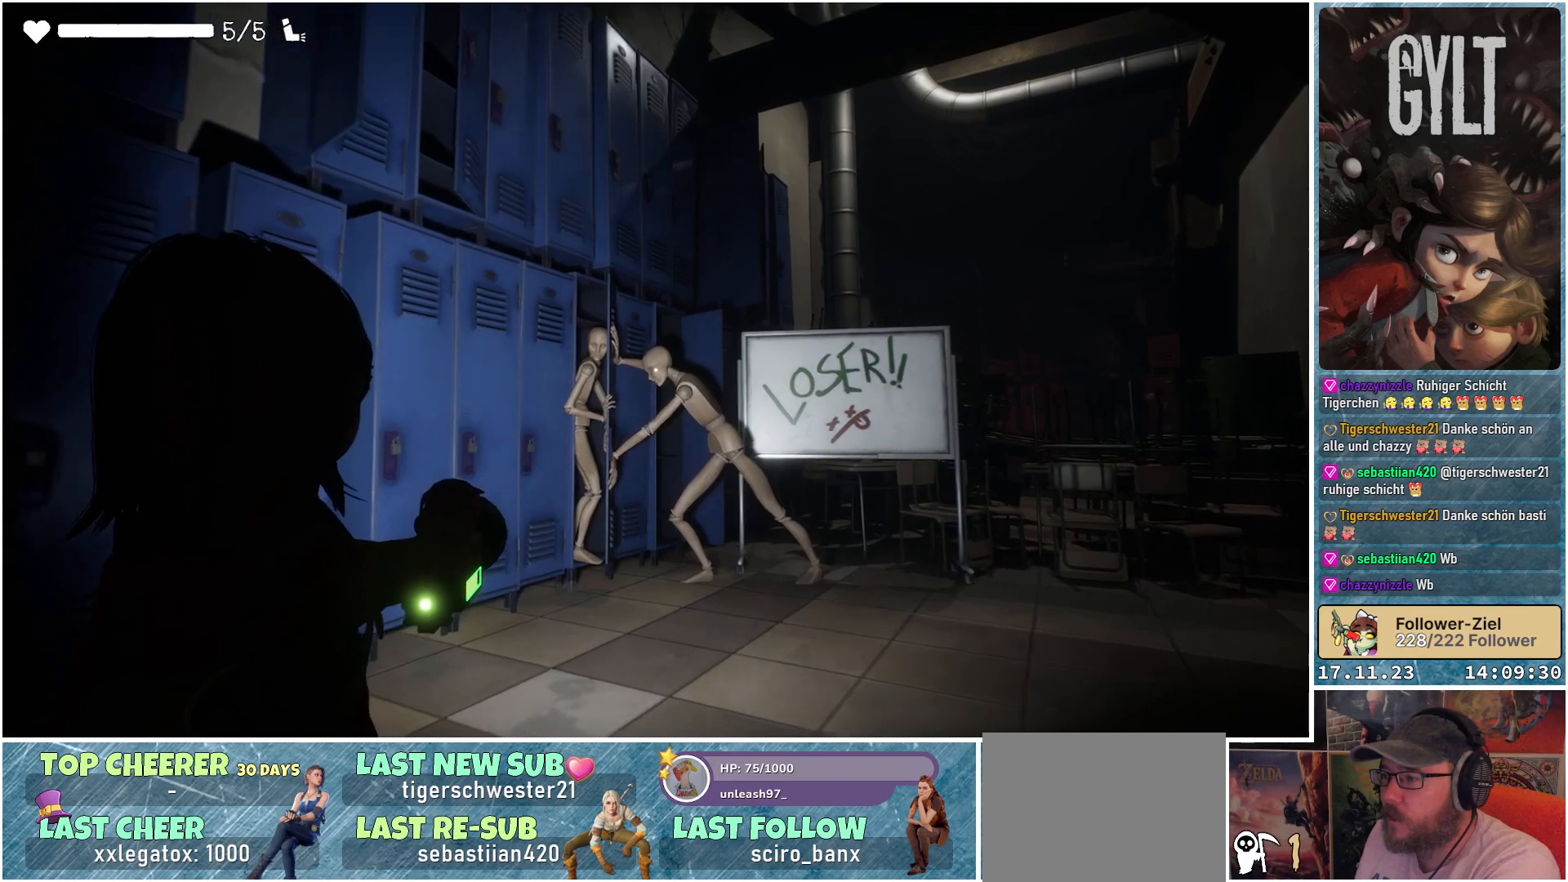
Gameplay with a controller (Xbox layout); each line is a JSON object with the inputs held at the frame after it. "events" lists button and stick changes between this image and that frame as [ms after this image, input, new state], when the widget could be followed in between.
{"buttons": ["L2"], "left_stick": "up-right", "right_stick": "center", "events": [[83, "left_stick", "up-right"]]}
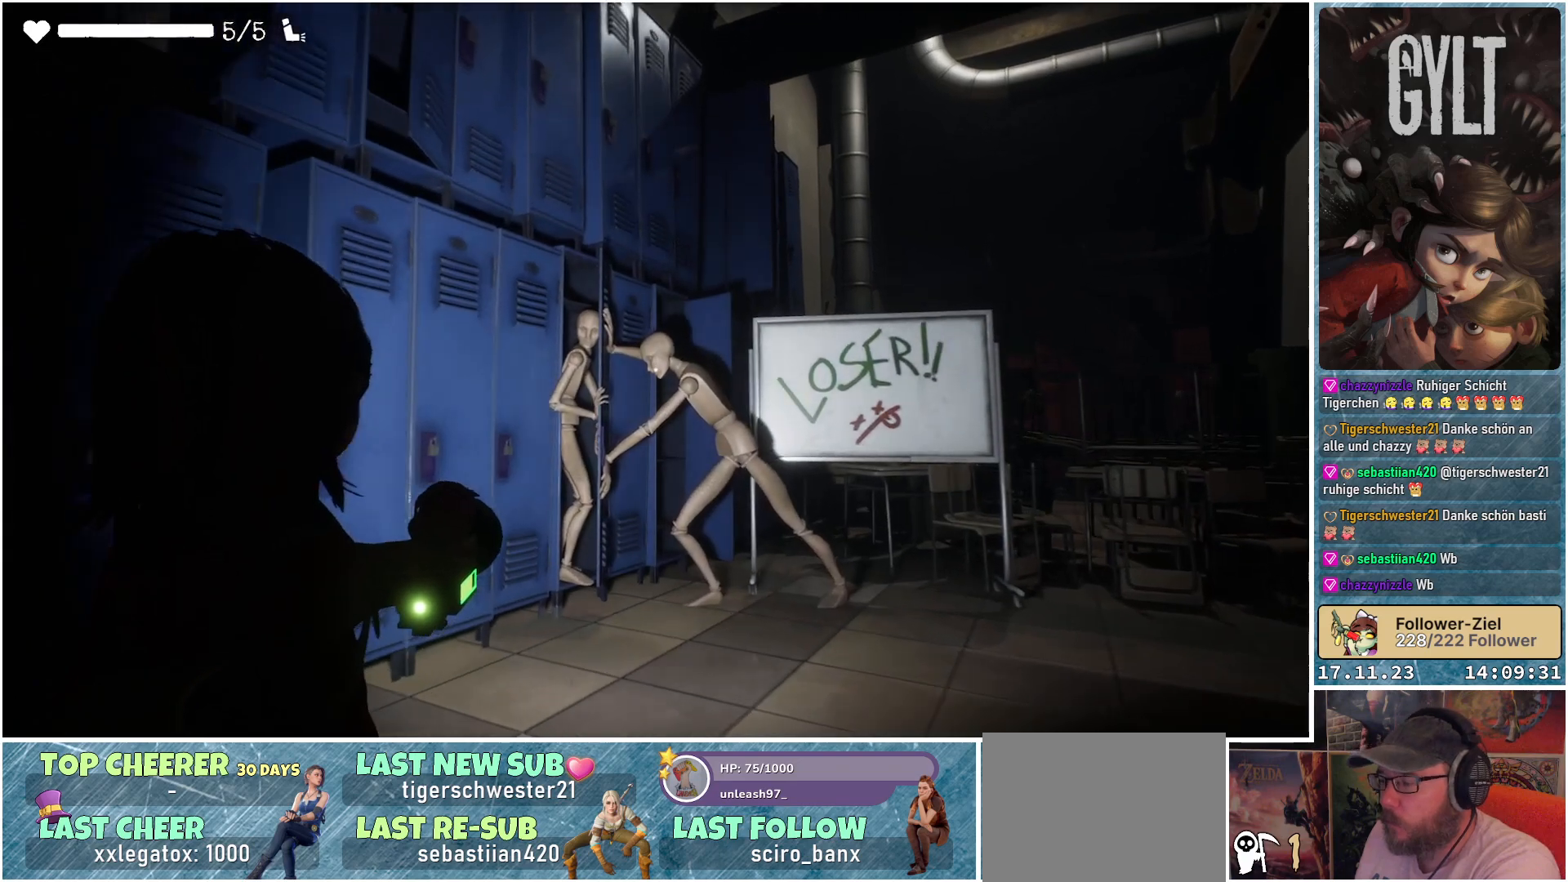
{"buttons": ["L2"], "left_stick": "up", "right_stick": "left", "events": [[317, "right_stick", "left"], [383, "left_stick", "up"]]}
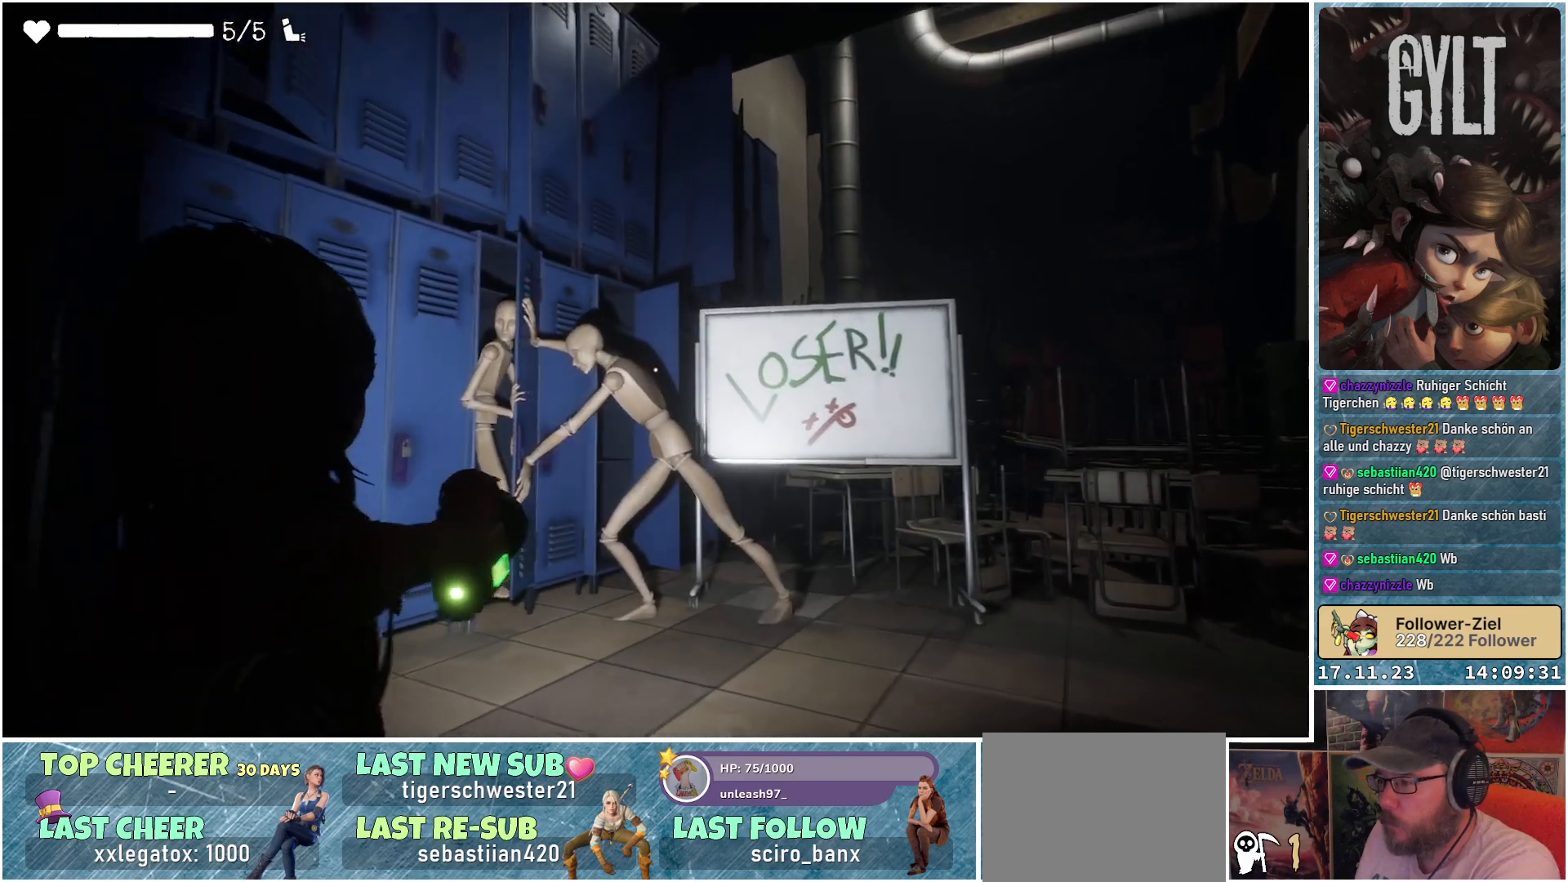
{"buttons": ["L2"], "left_stick": "up", "right_stick": "left", "events": []}
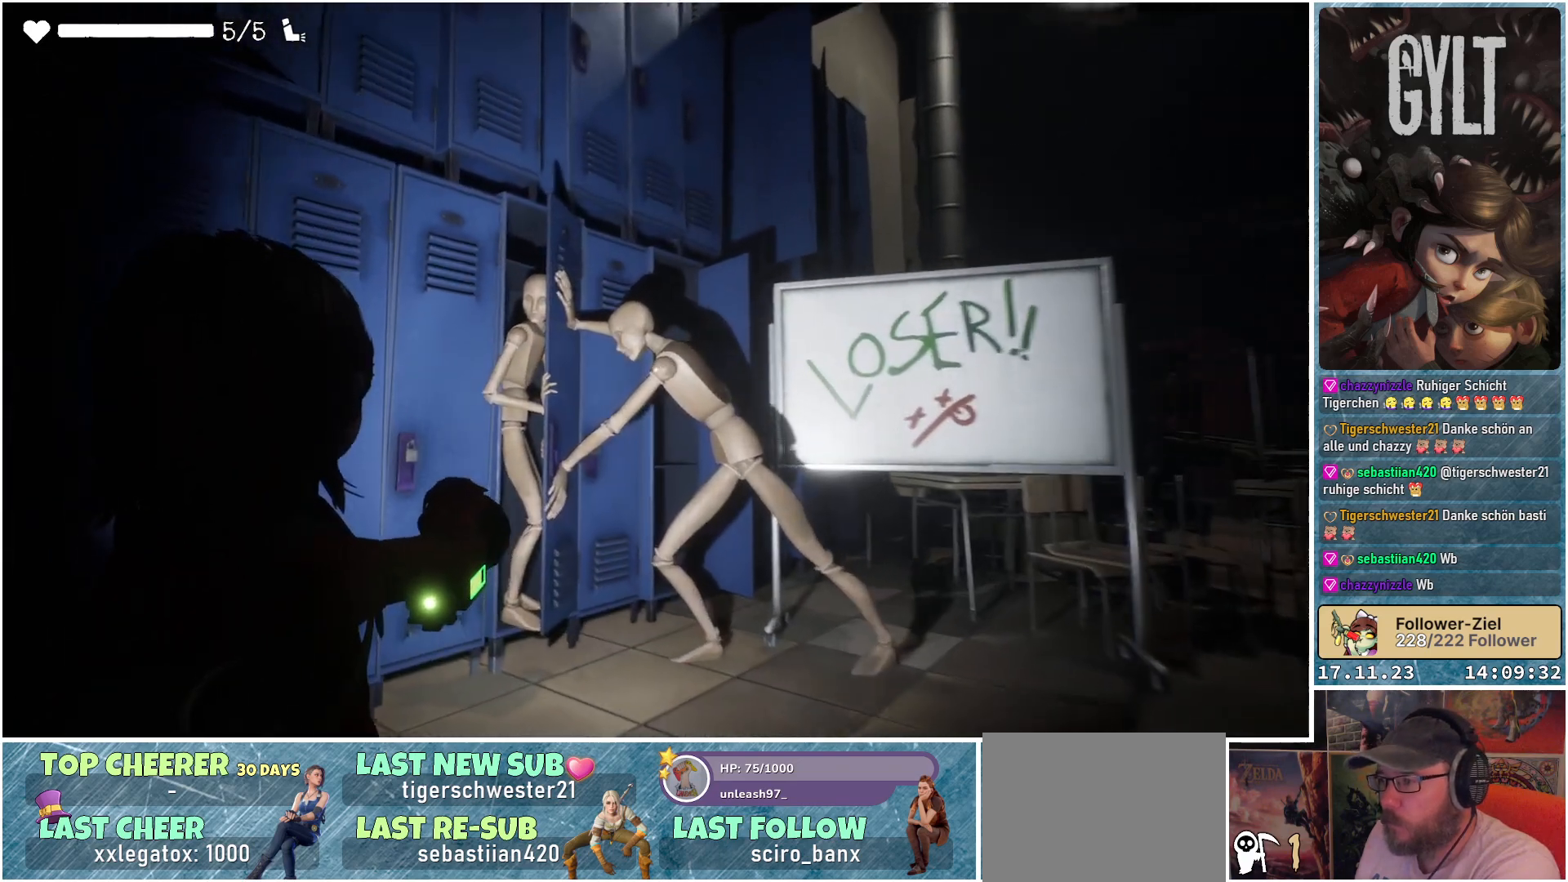
{"buttons": ["L2"], "left_stick": "up-left", "right_stick": "up", "events": [[433, "left_stick", "up-left"], [433, "right_stick", "up"]]}
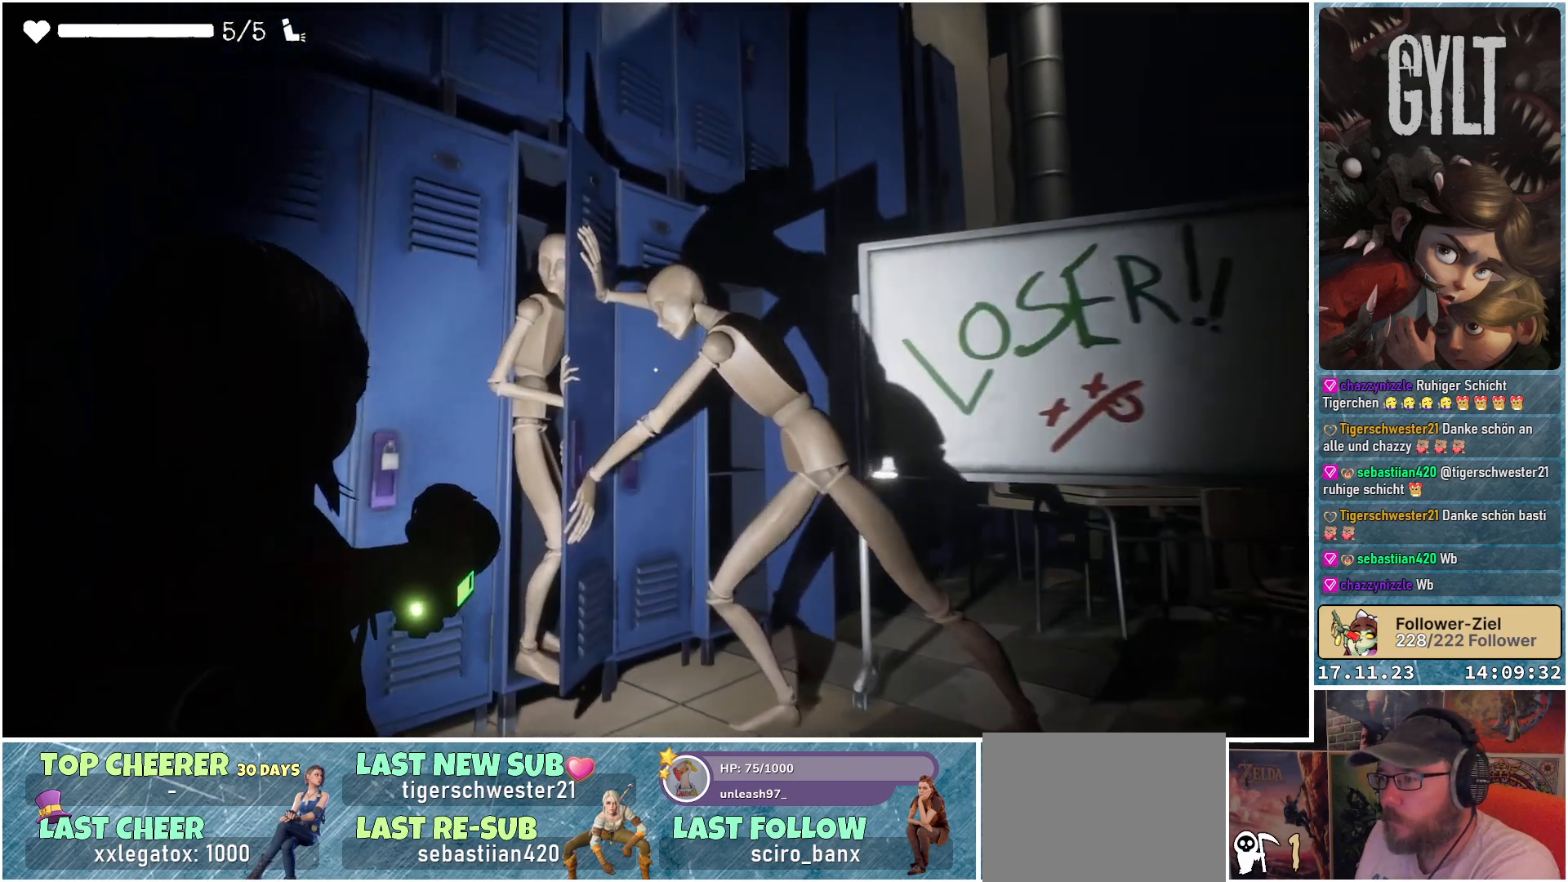
{"buttons": ["L2"], "left_stick": "center", "right_stick": "center", "events": [[283, "right_stick", "up-right"], [367, "left_stick", "center"], [483, "right_stick", "center"]]}
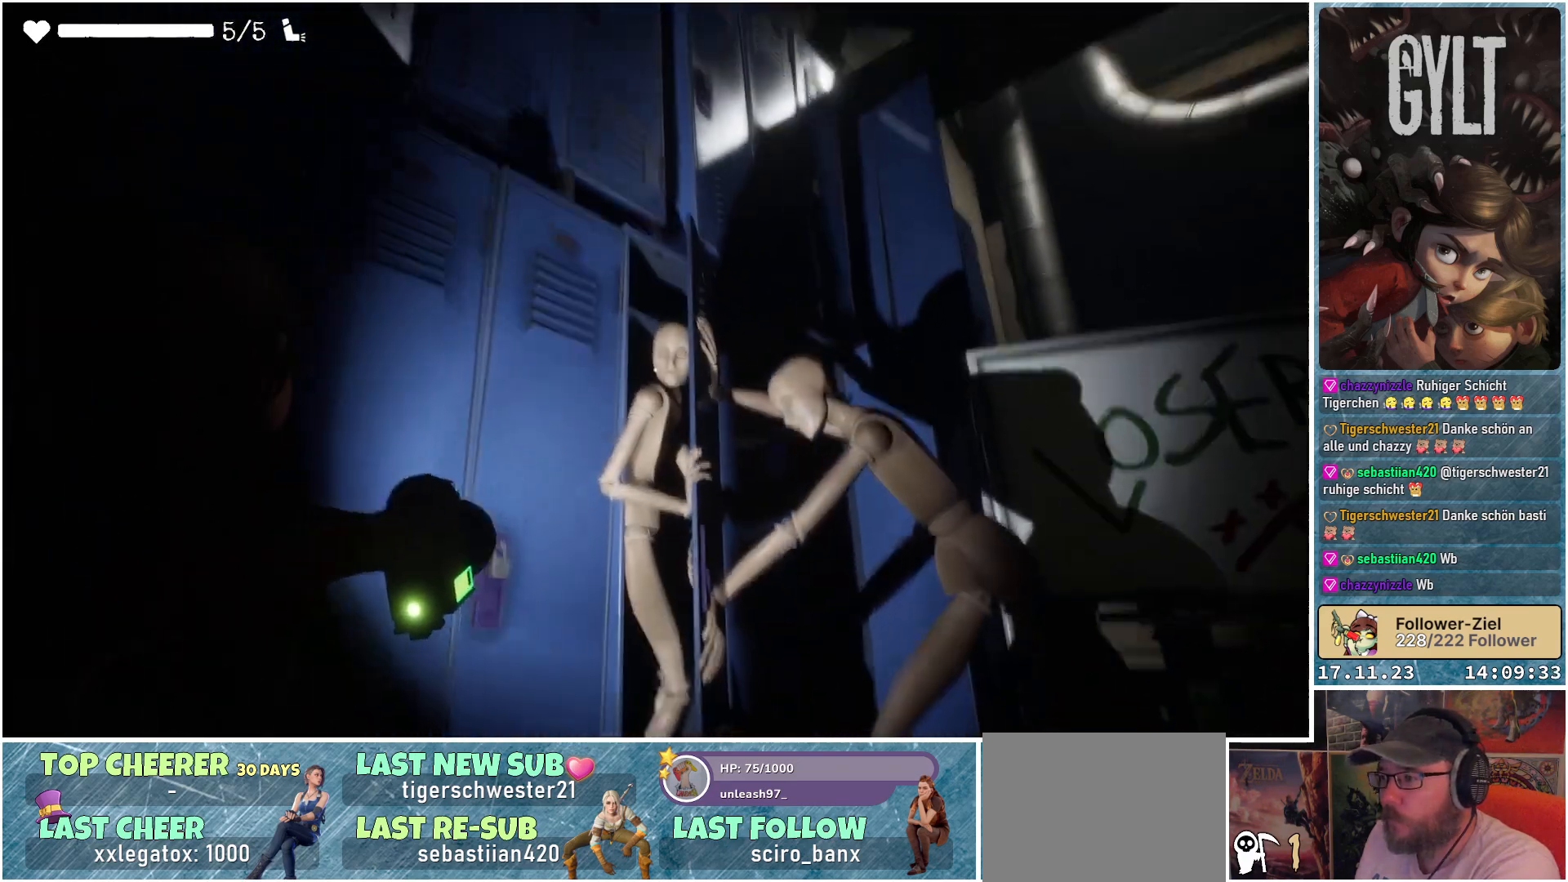
{"buttons": ["L2"], "left_stick": "center", "right_stick": "center", "events": []}
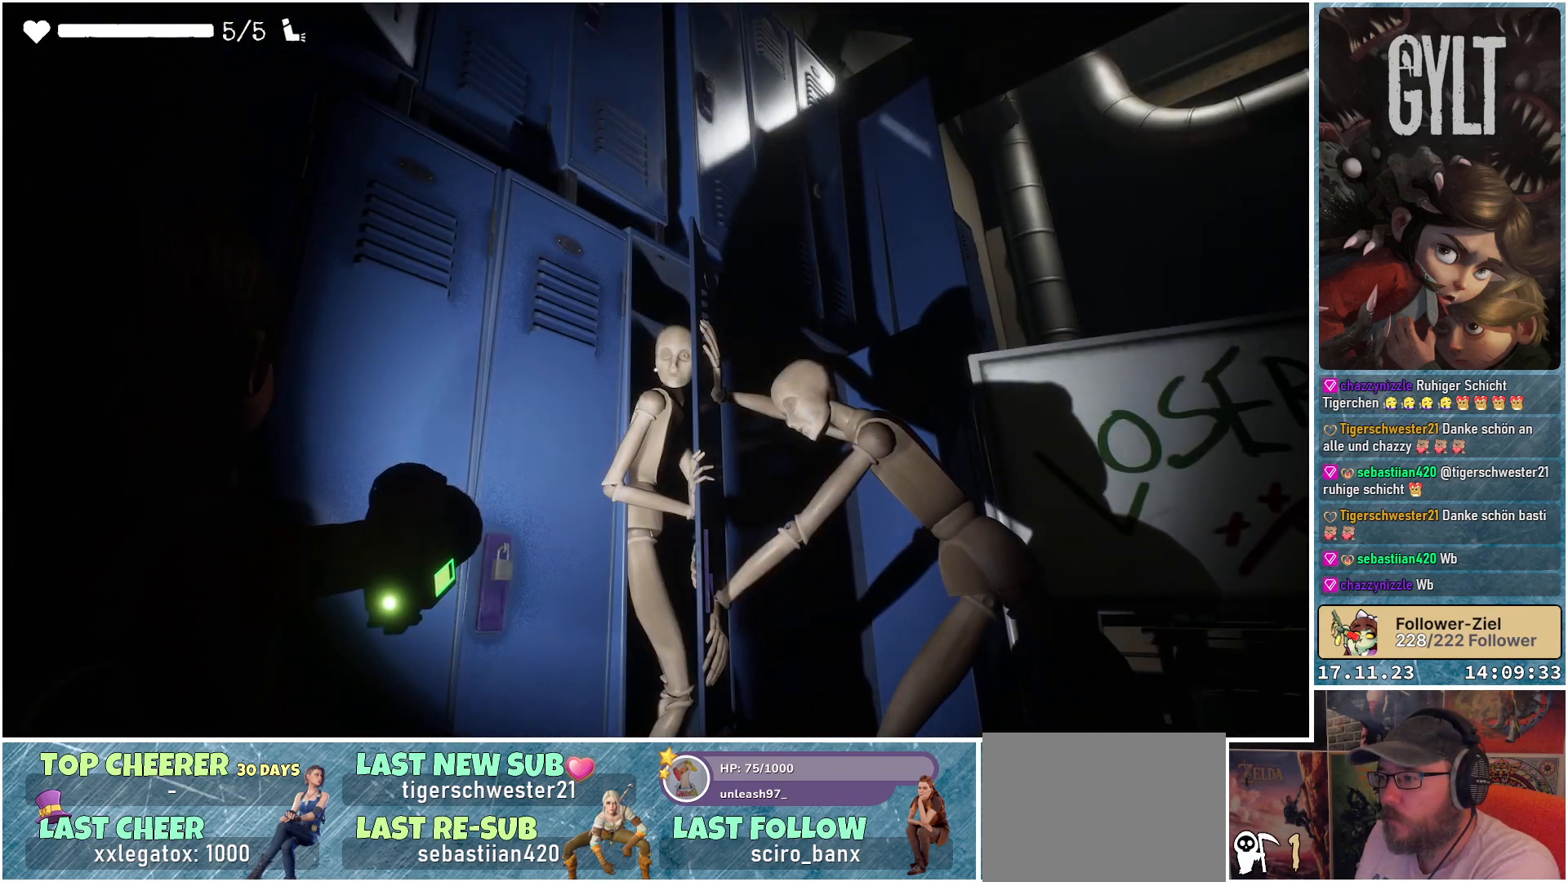
{"buttons": ["L2"], "left_stick": "center", "right_stick": "down", "events": [[350, "right_stick", "down"]]}
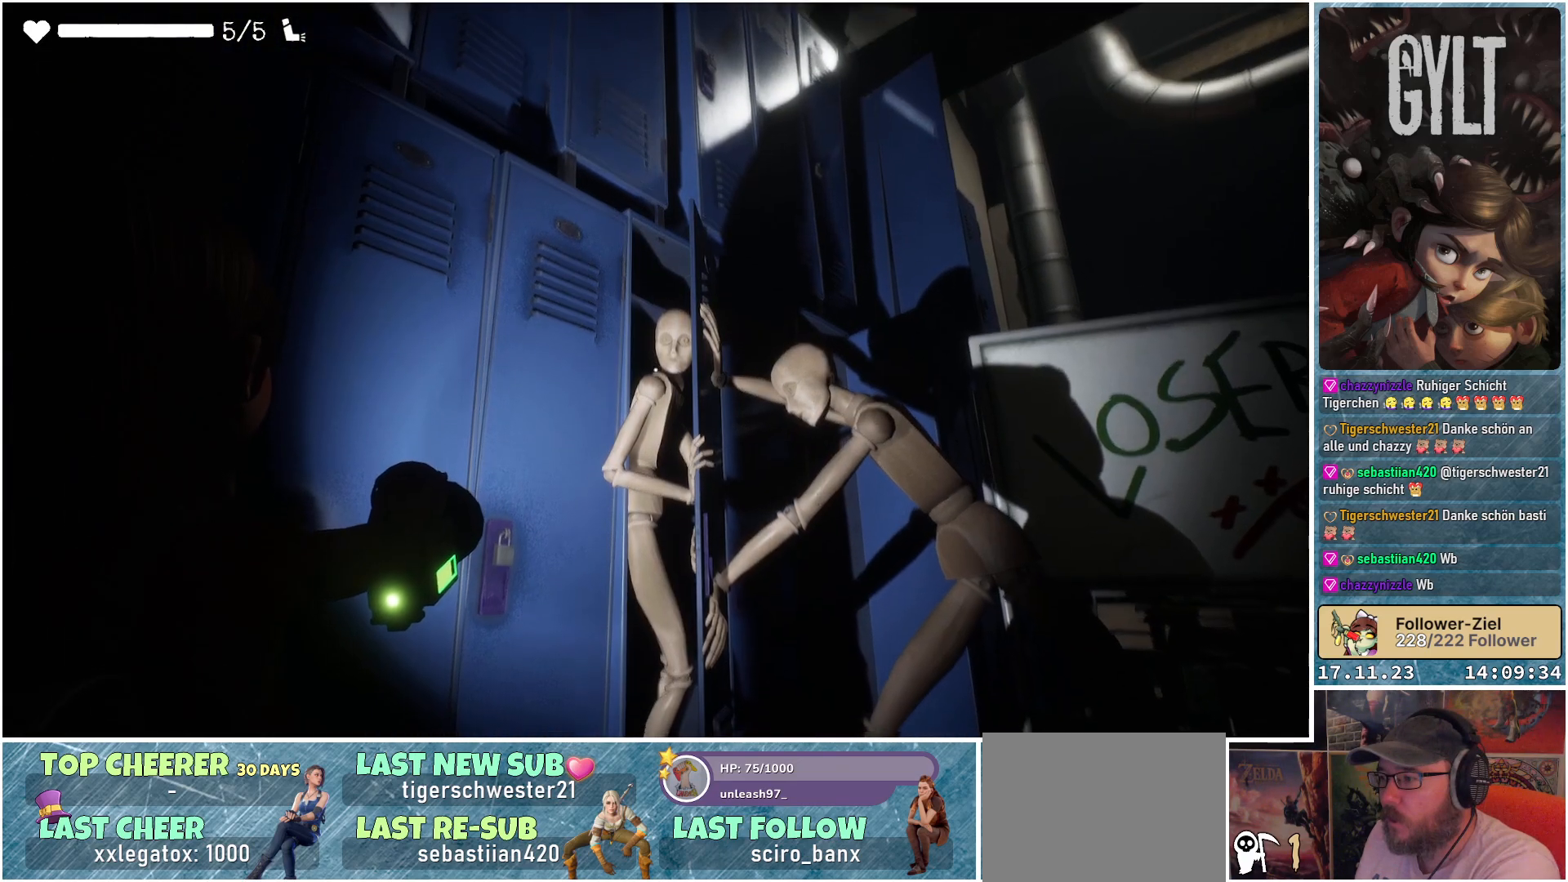
{"buttons": ["L2"], "left_stick": "center", "right_stick": "down", "events": []}
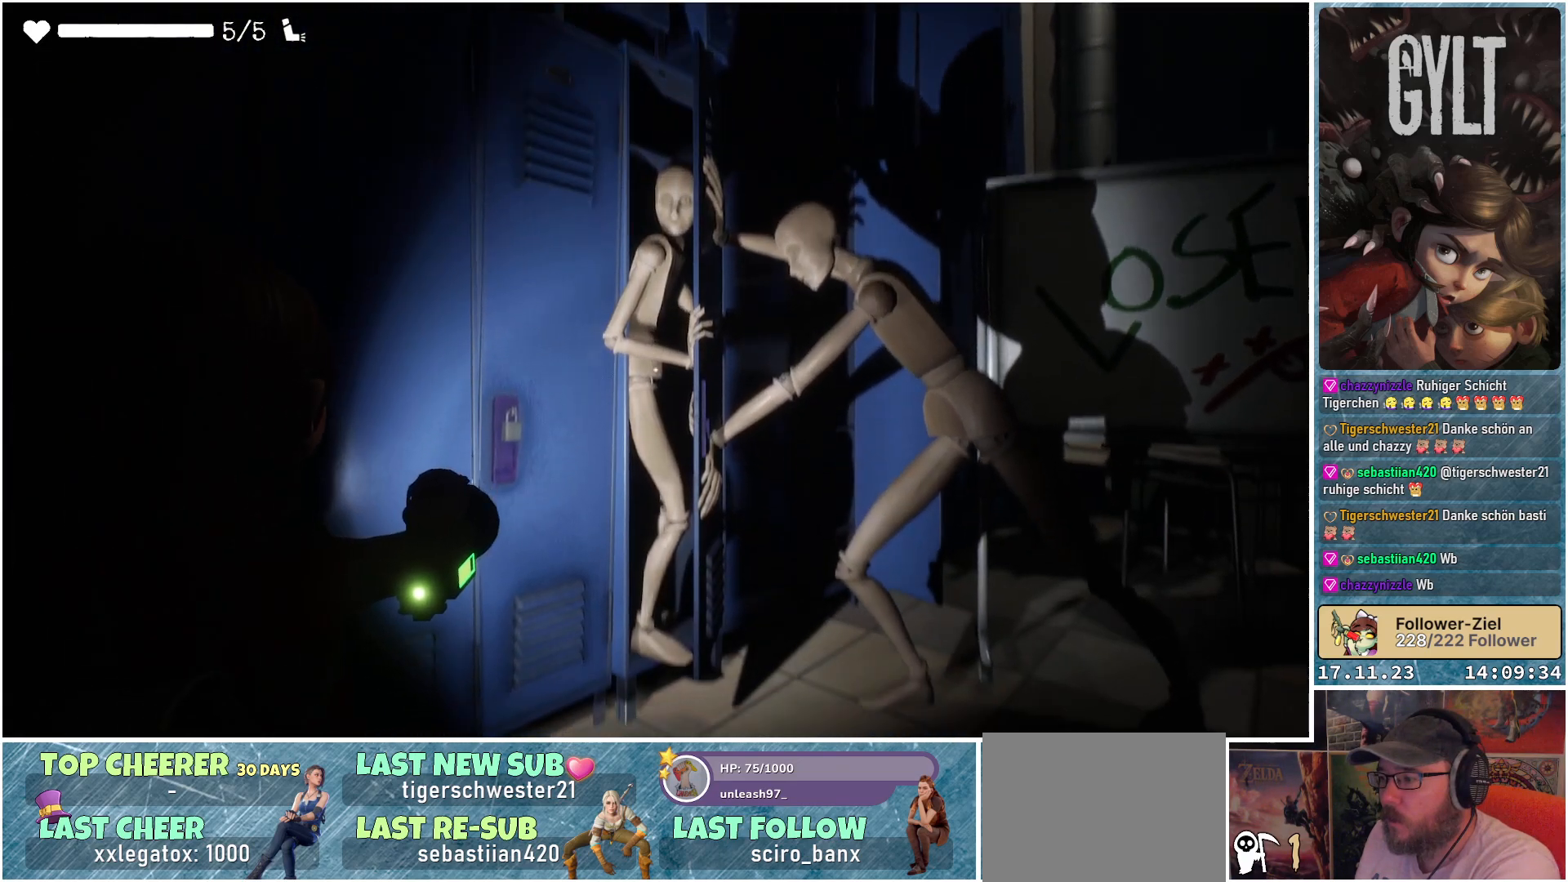
{"buttons": ["L2"], "left_stick": "left", "right_stick": "center", "events": [[100, "right_stick", "center"], [433, "left_stick", "left"]]}
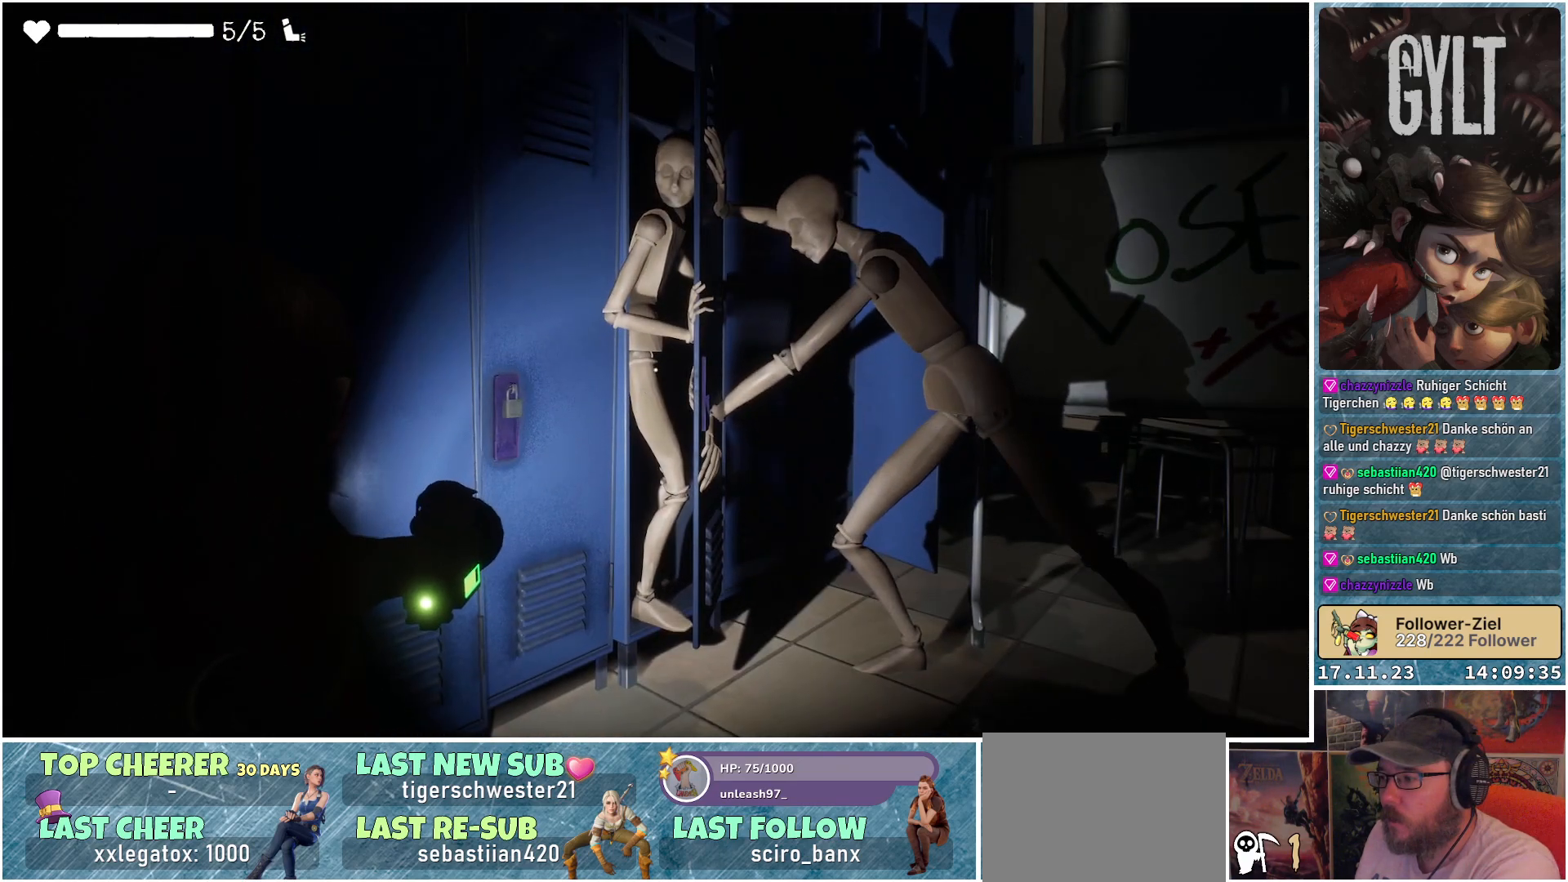
{"buttons": ["L2"], "left_stick": "up-left", "right_stick": "right", "events": [[133, "right_stick", "right"], [350, "left_stick", "up-left"]]}
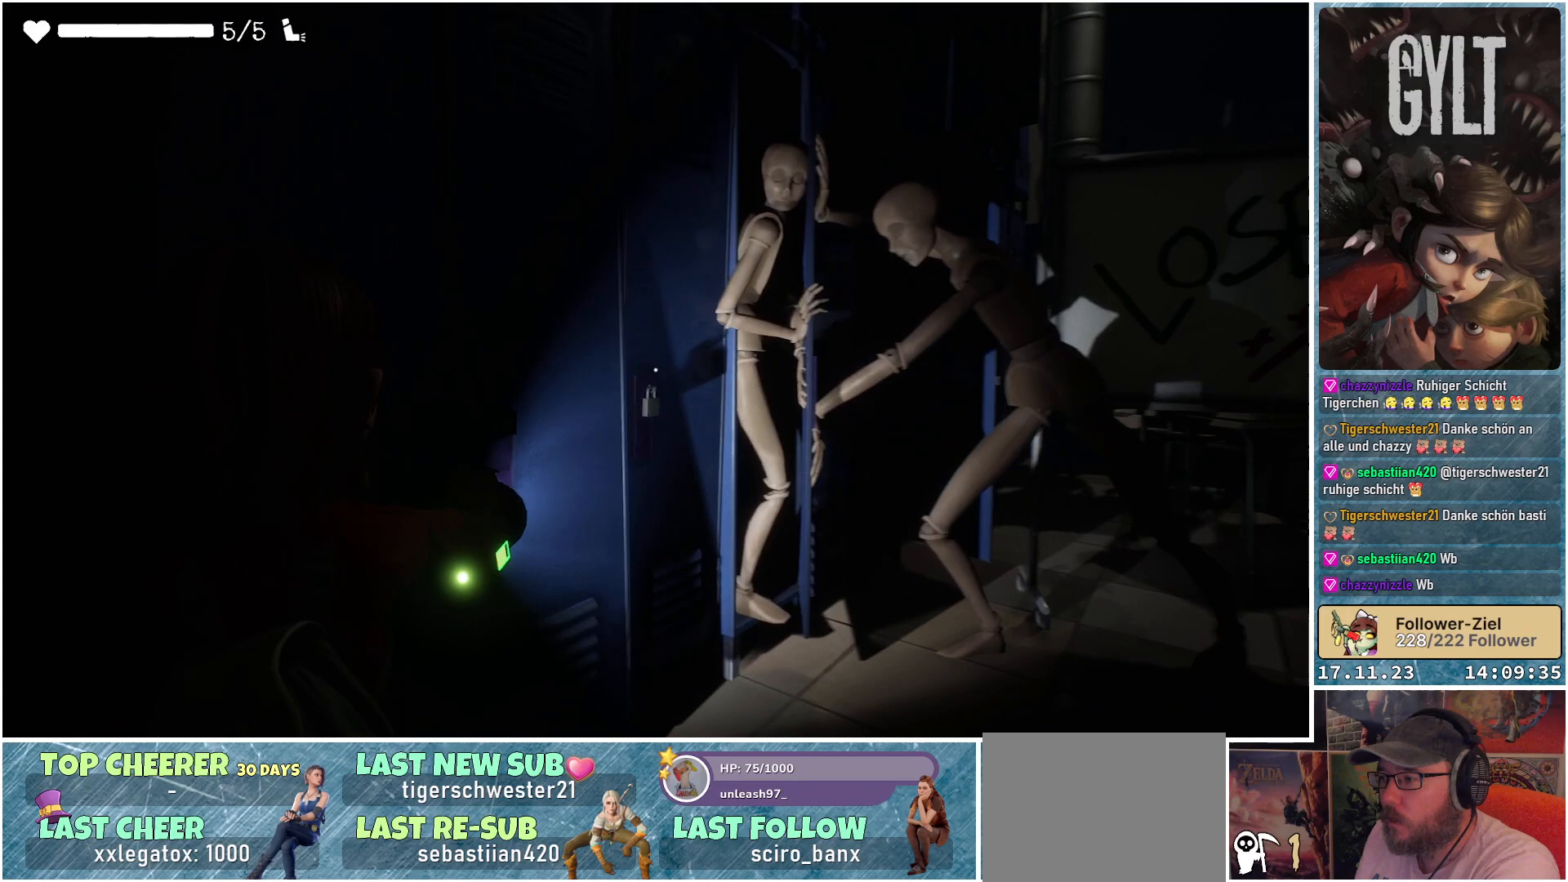
{"buttons": ["L2"], "left_stick": "center", "right_stick": "center", "events": [[67, "left_stick", "up"], [300, "left_stick", "center"], [317, "right_stick", "center"]]}
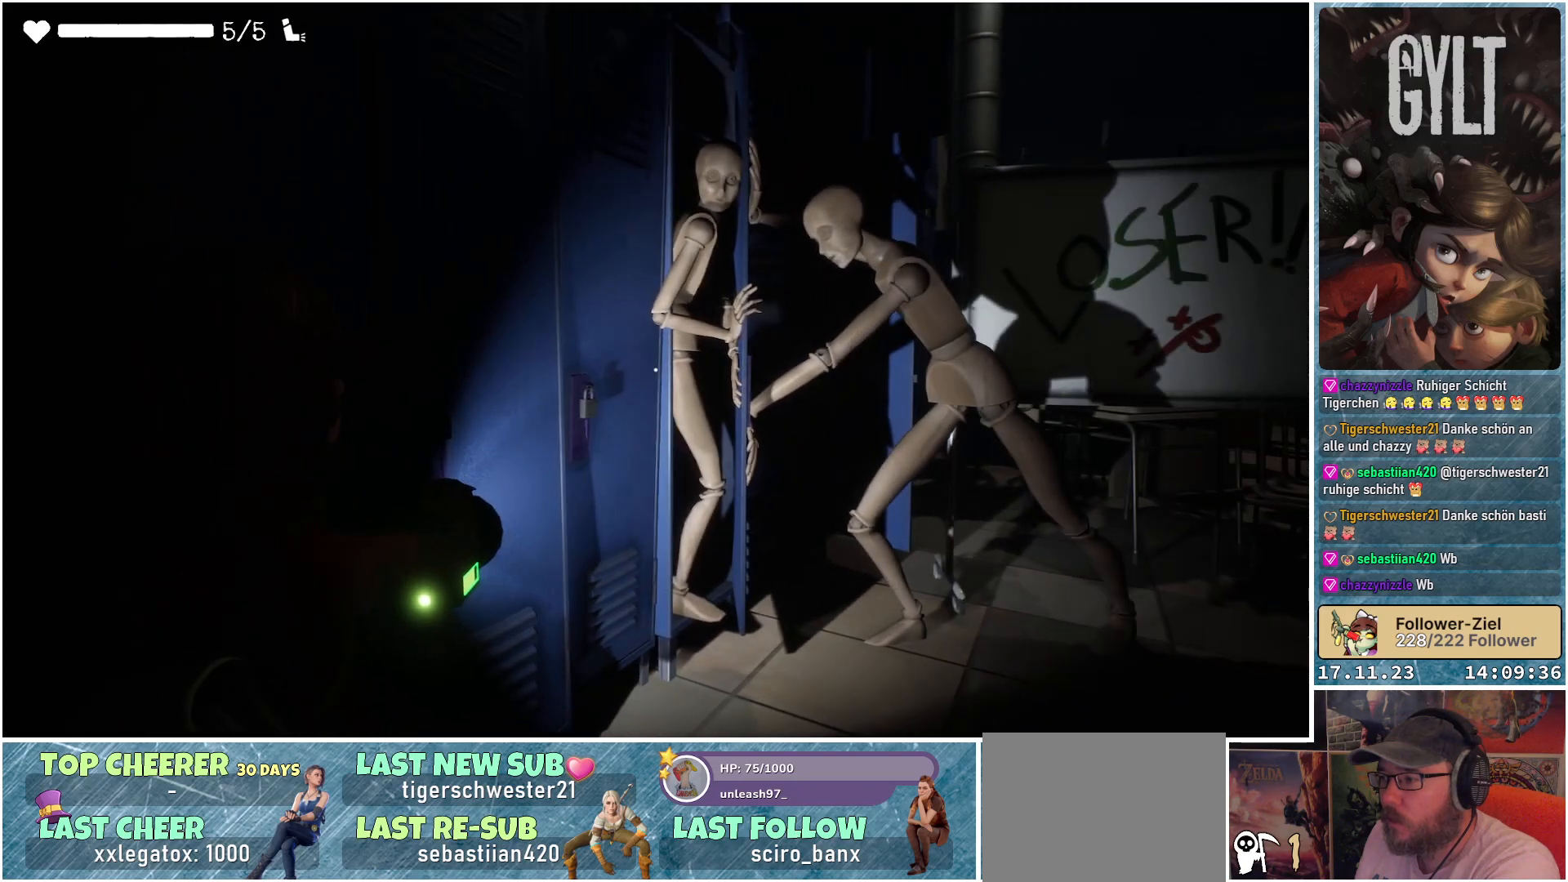
{"buttons": ["L2"], "left_stick": "center", "right_stick": "center", "events": []}
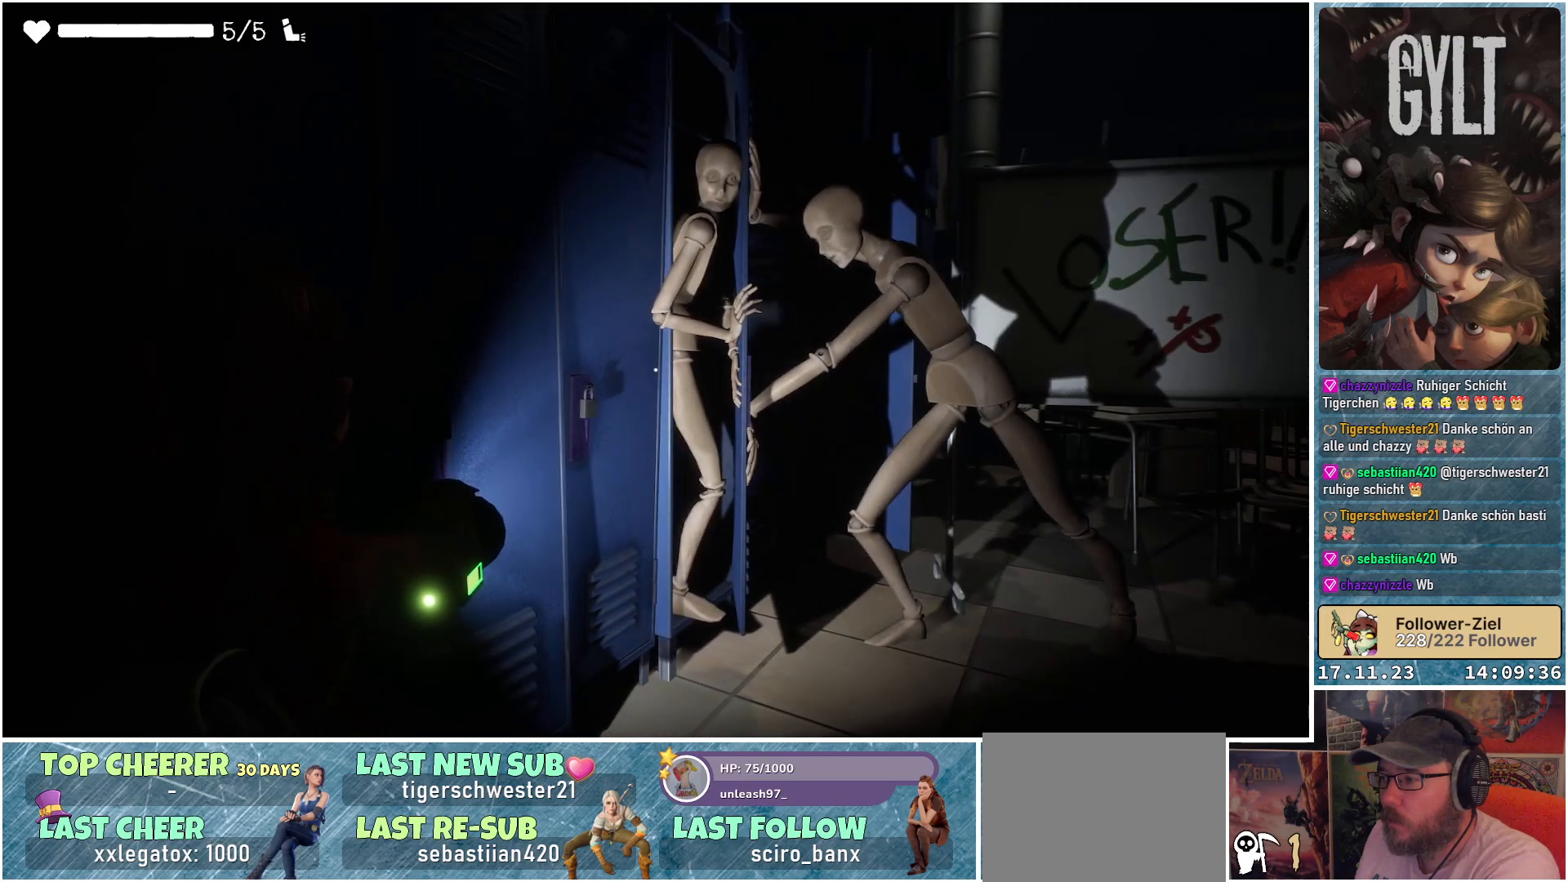
{"buttons": ["L2"], "left_stick": "right", "right_stick": "center", "events": [[317, "left_stick", "right"]]}
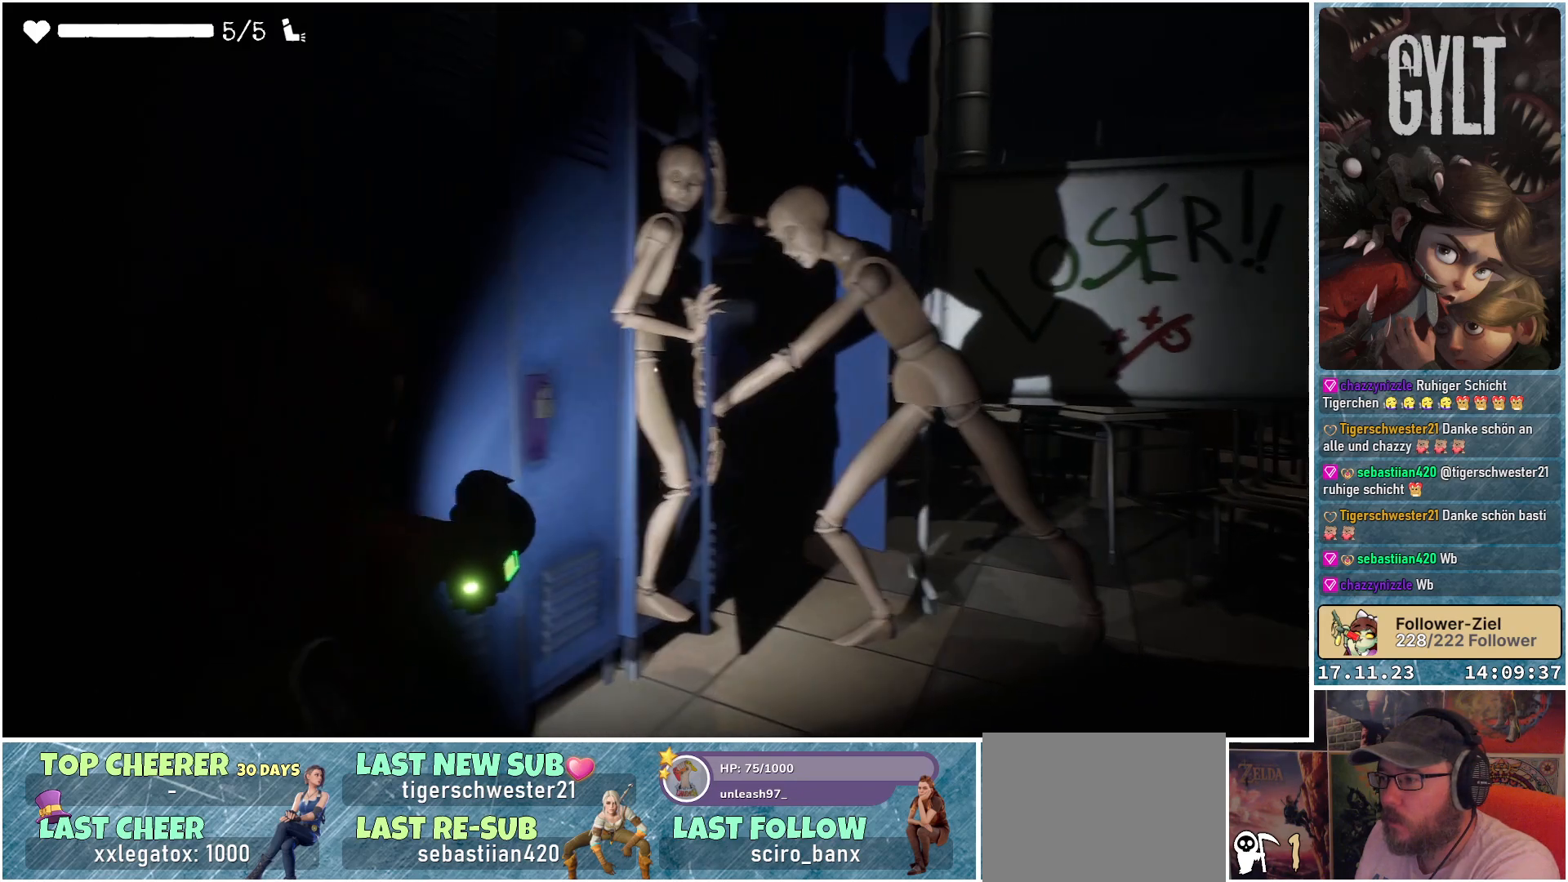
{"buttons": ["L2"], "left_stick": "right", "right_stick": "up-left", "events": [[367, "right_stick", "left"], [467, "right_stick", "up-left"]]}
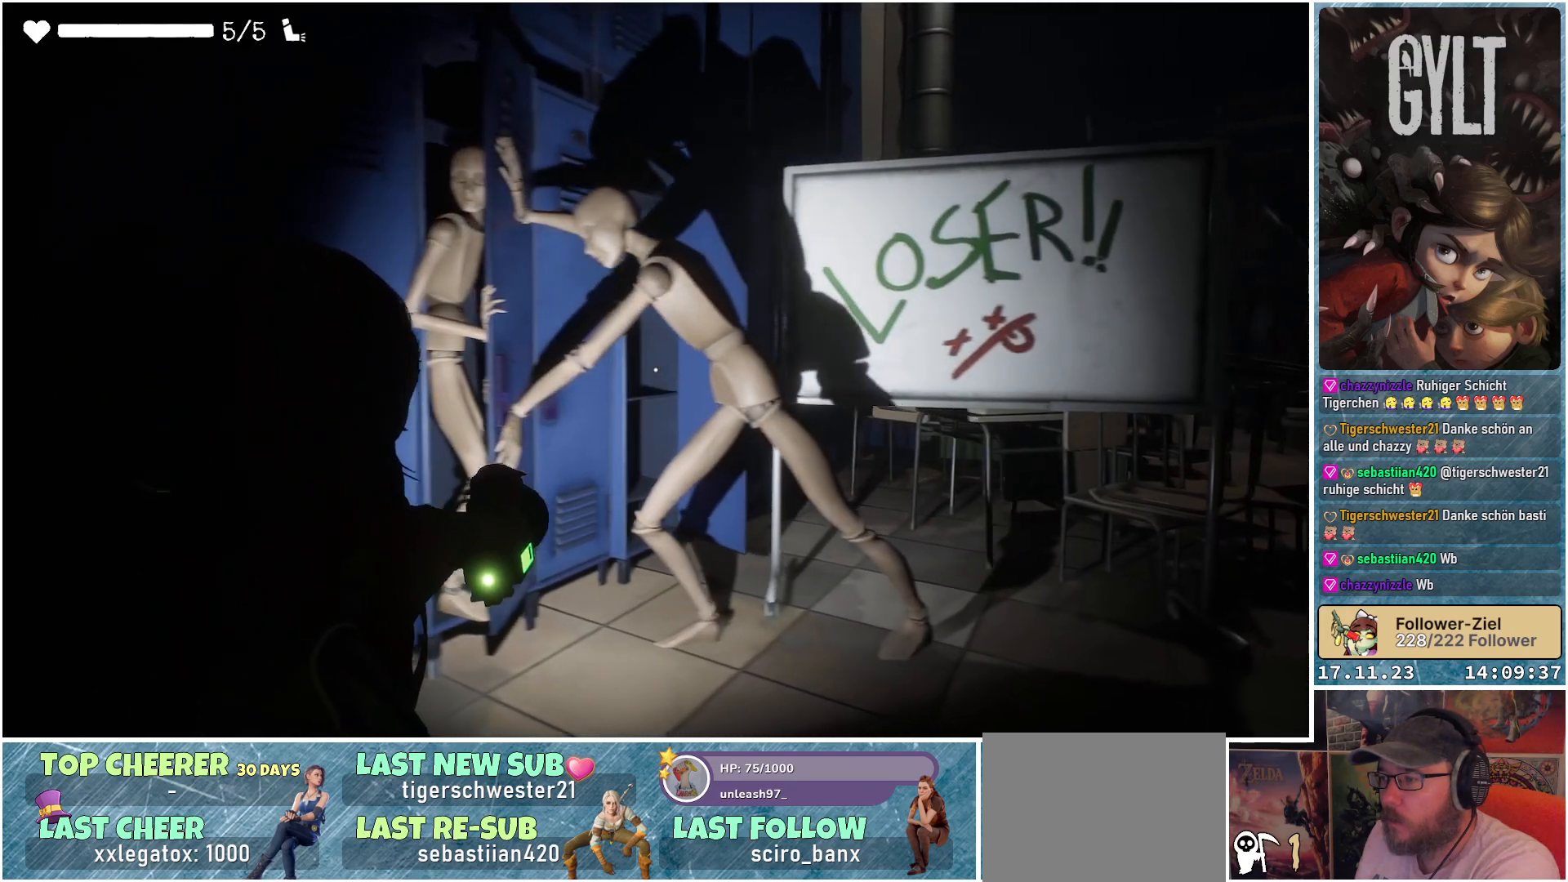
{"buttons": ["L2"], "left_stick": "center", "right_stick": "up-left", "events": [[317, "left_stick", "center"]]}
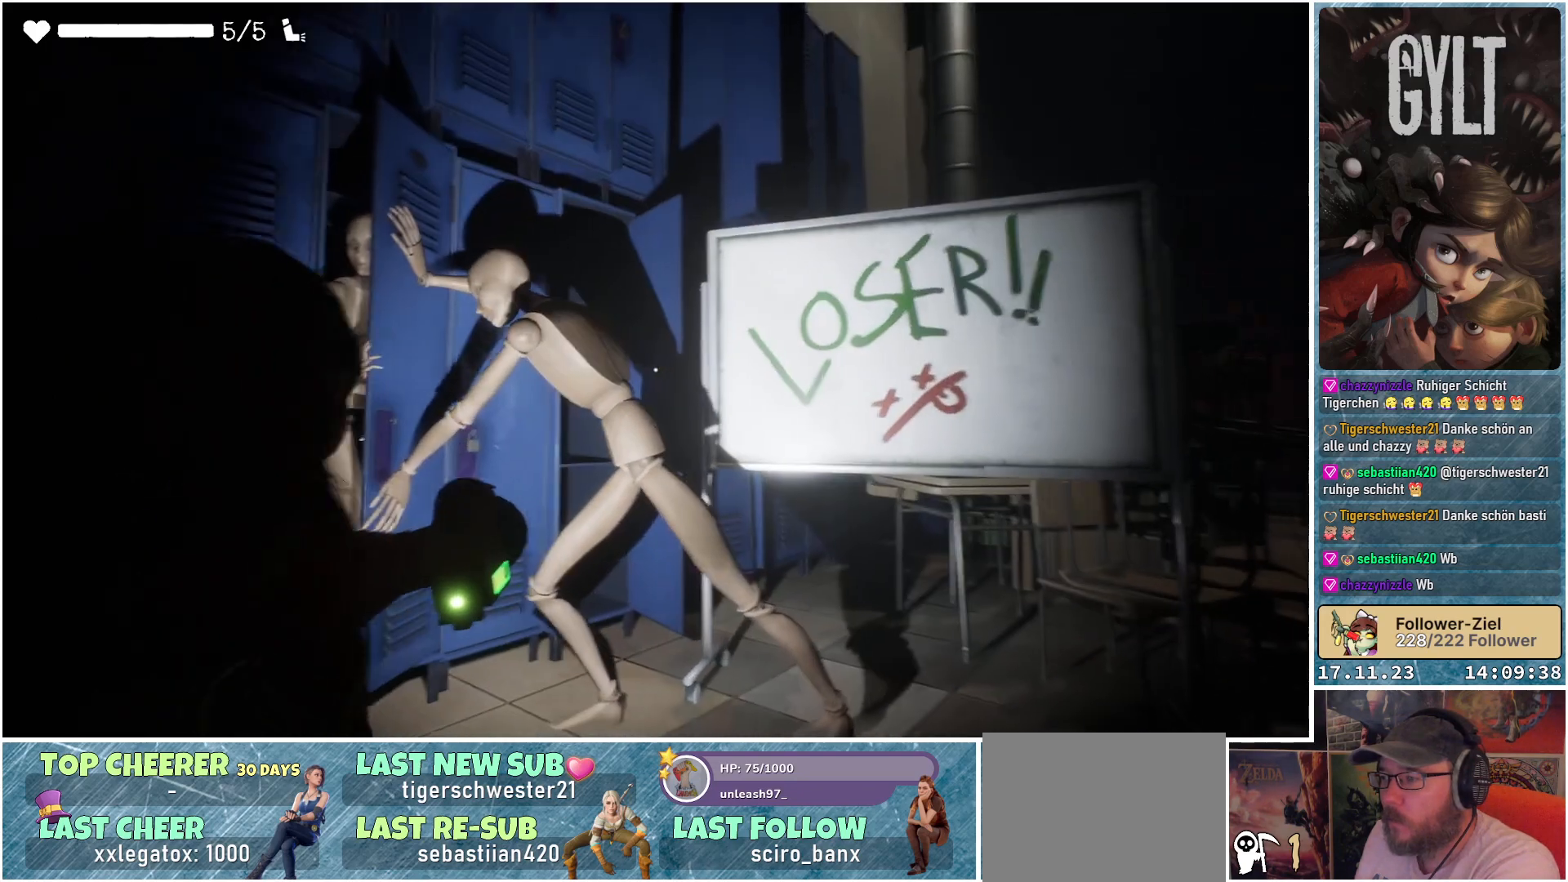
{"buttons": ["L2"], "left_stick": "center", "right_stick": "up-left", "events": []}
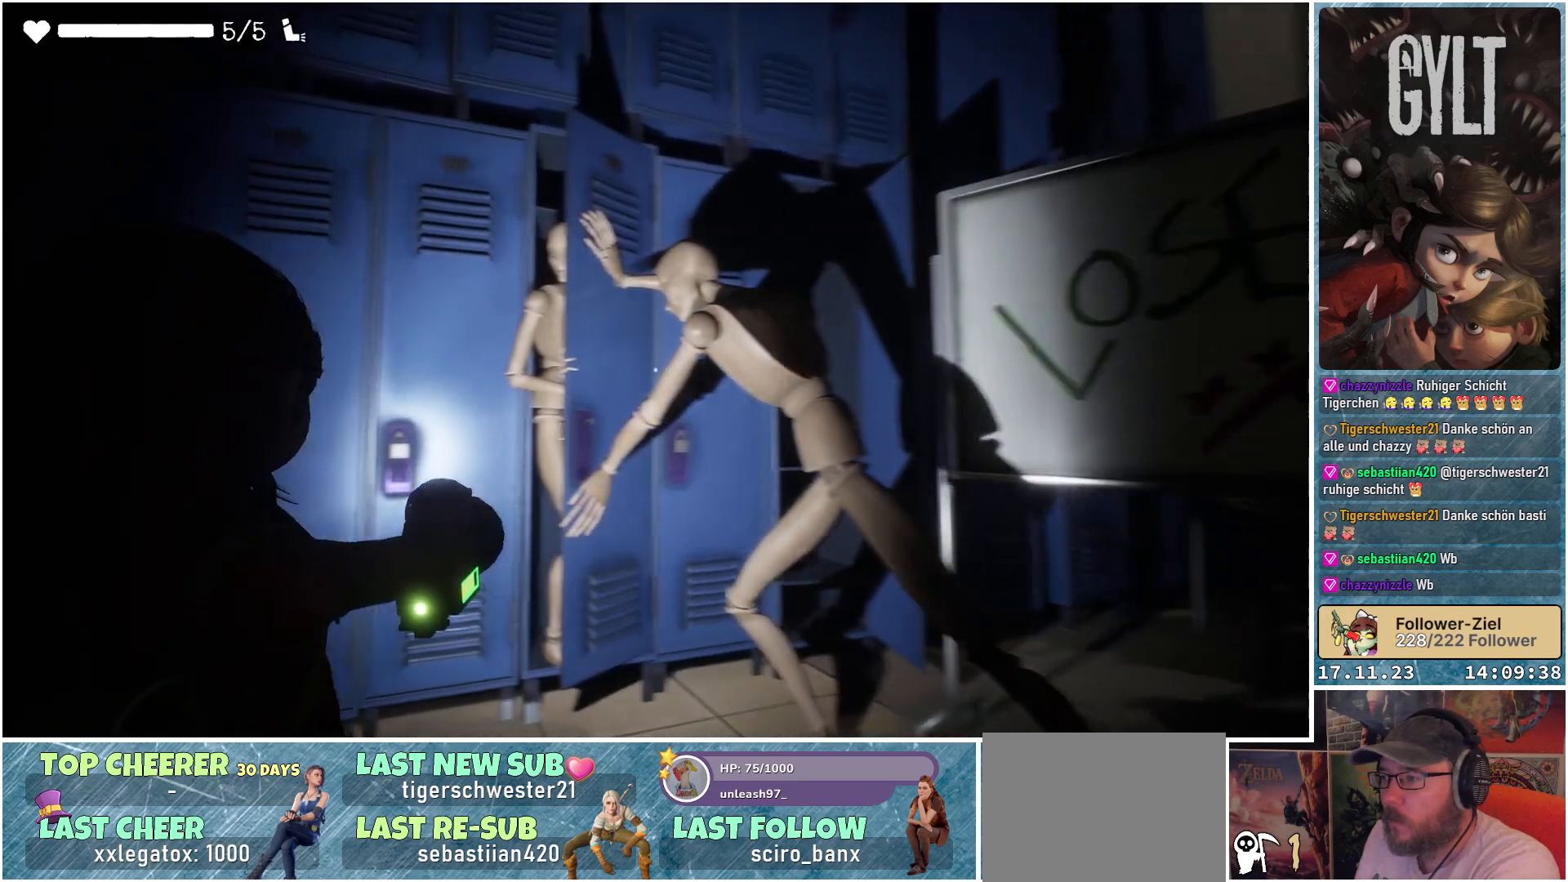
{"buttons": ["L2"], "left_stick": "center", "right_stick": "center", "events": [[67, "right_stick", "center"]]}
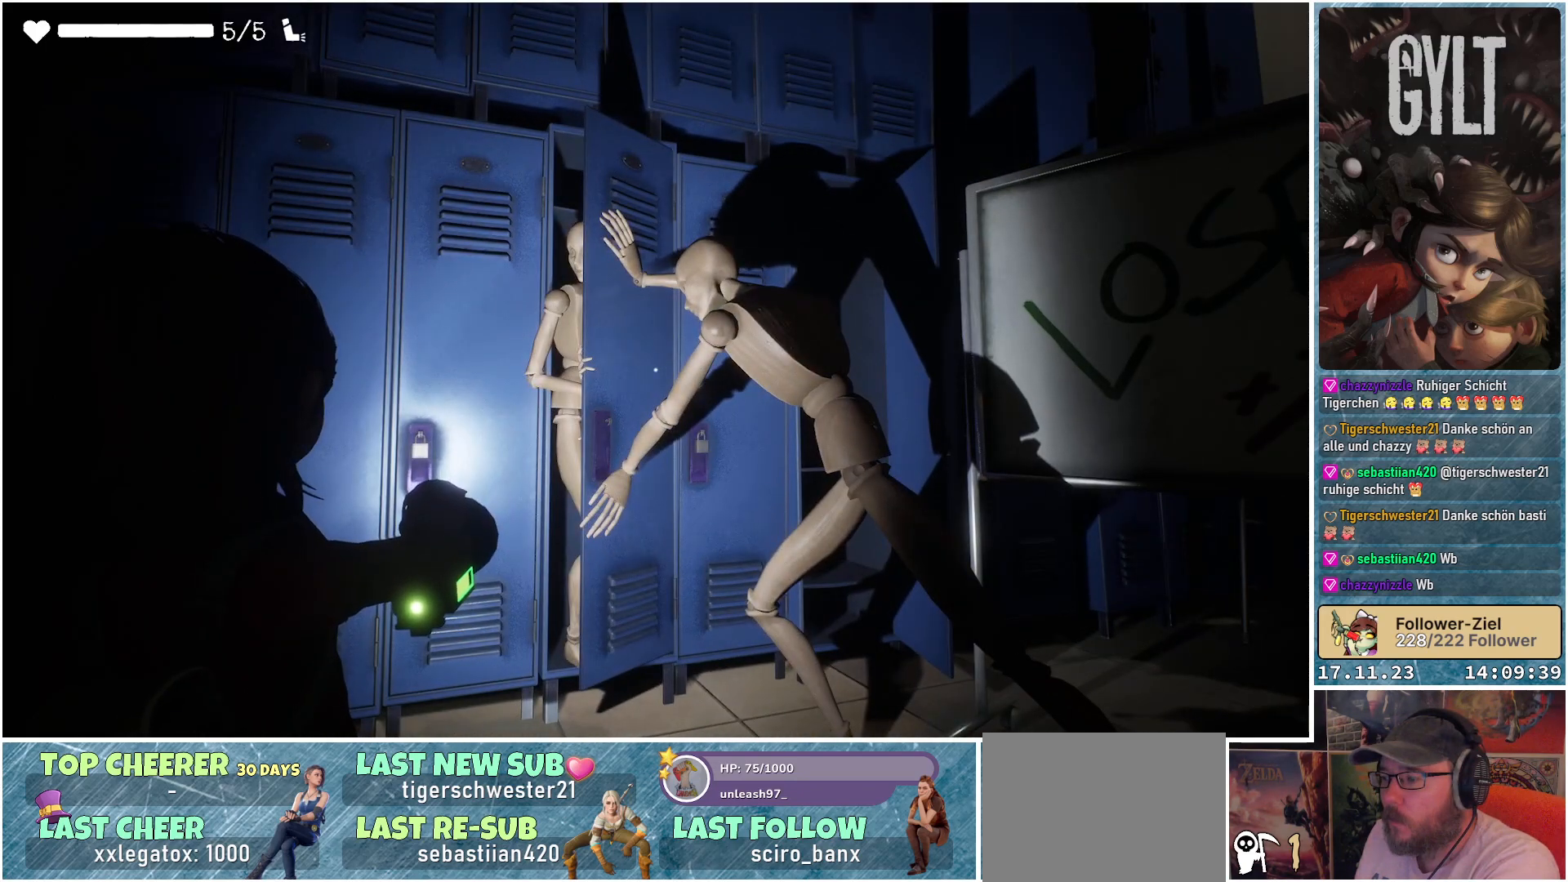
{"buttons": ["L2"], "left_stick": "center", "right_stick": "up-right", "events": [[117, "right_stick", "up"], [167, "right_stick", "up-right"]]}
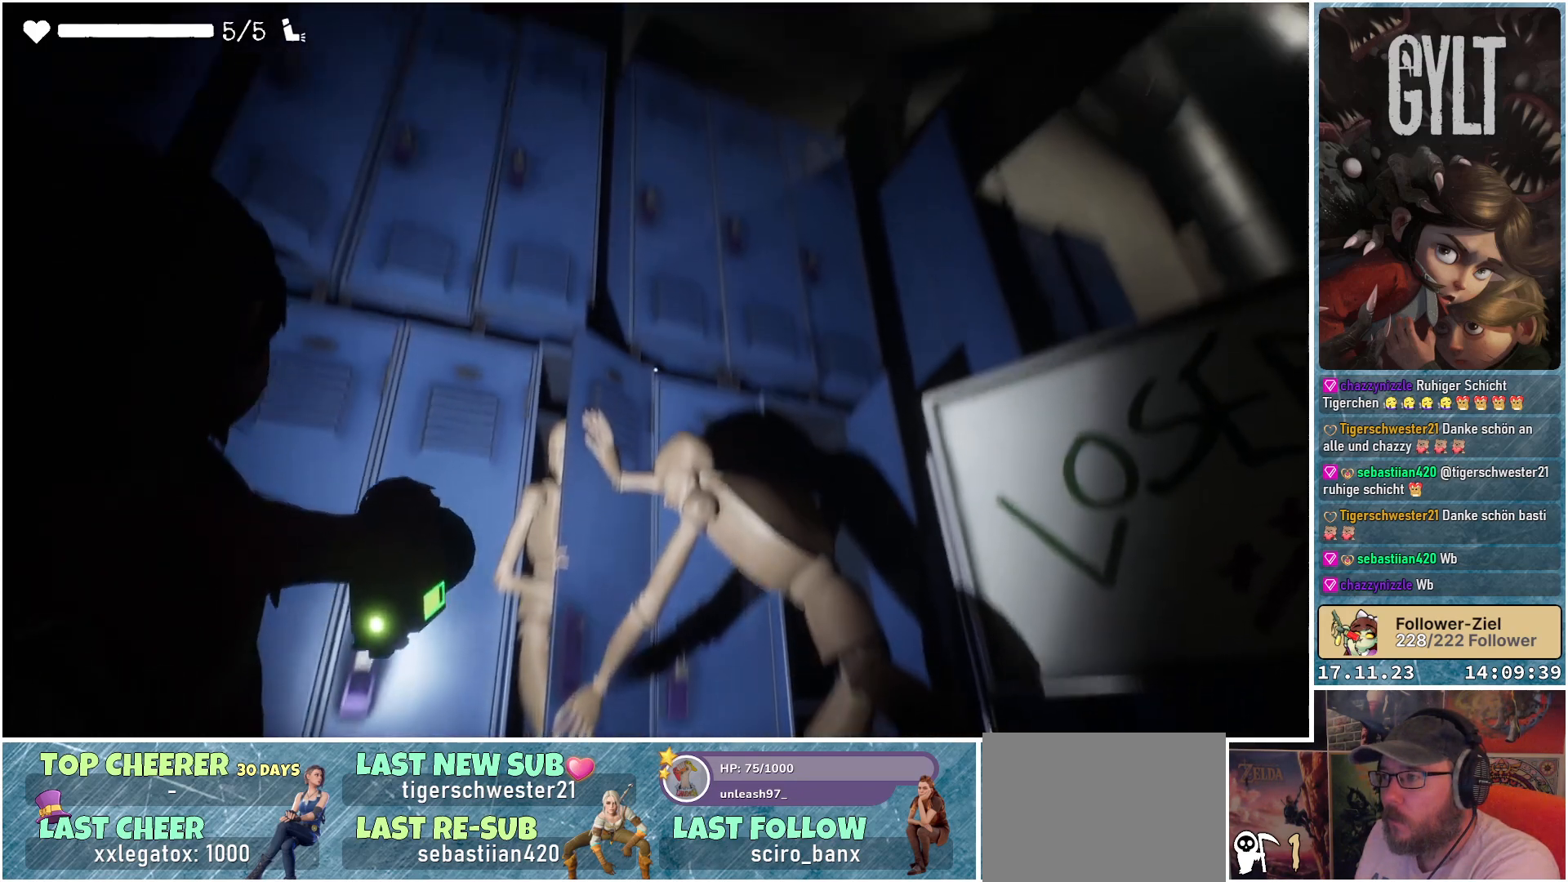
{"buttons": ["L2"], "left_stick": "center", "right_stick": "right", "events": [[33, "right_stick", "center"], [483, "right_stick", "right"]]}
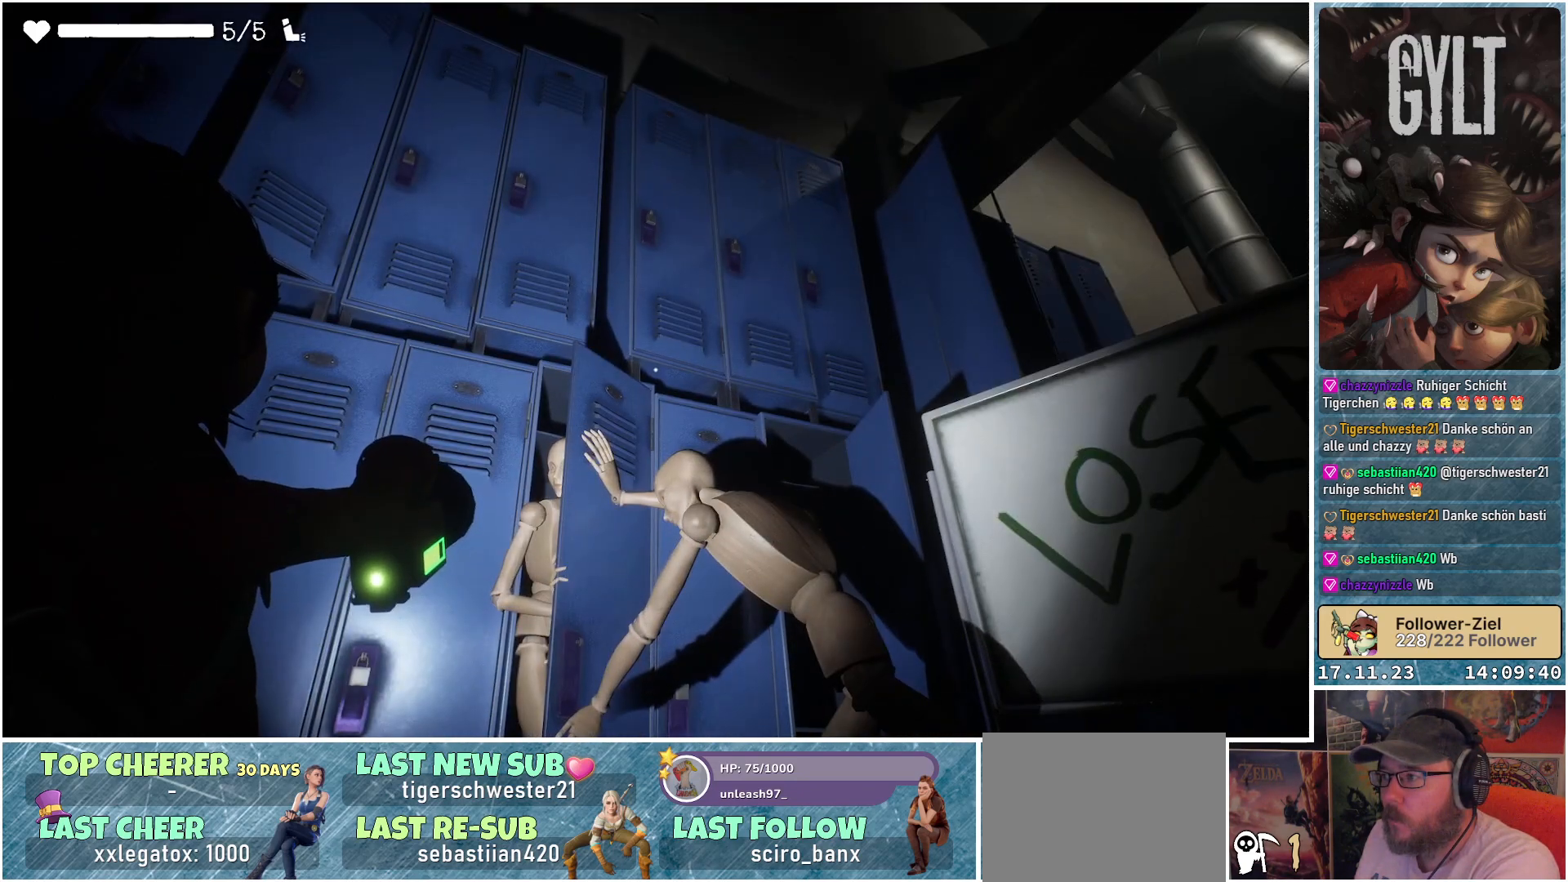
{"buttons": ["L2"], "left_stick": "center", "right_stick": "right", "events": []}
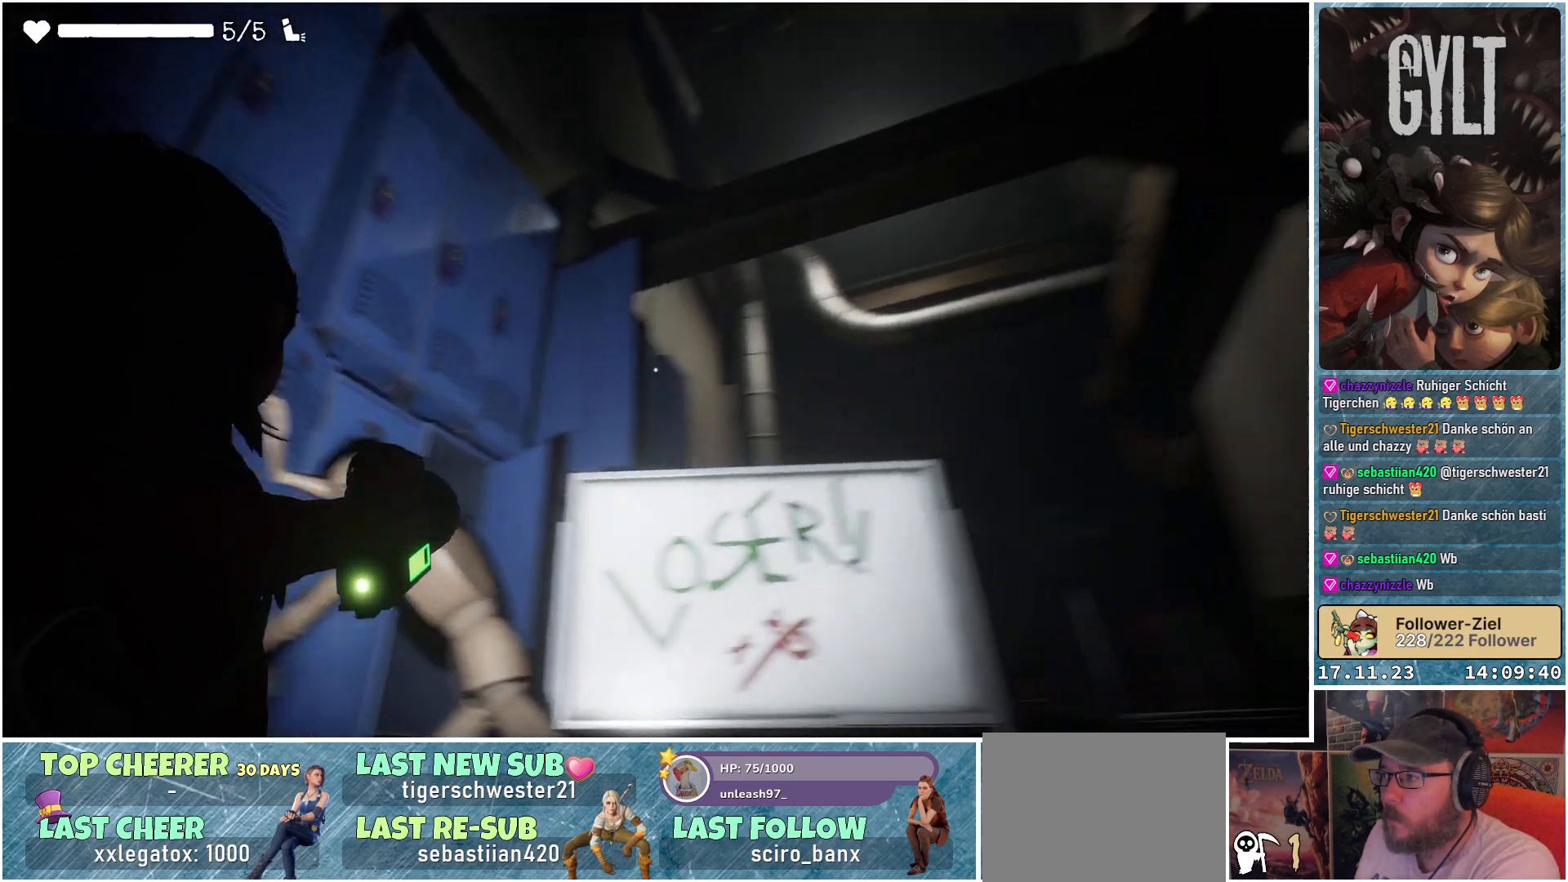
{"buttons": ["L2"], "left_stick": "center", "right_stick": "down-right", "events": [[383, "right_stick", "down-right"]]}
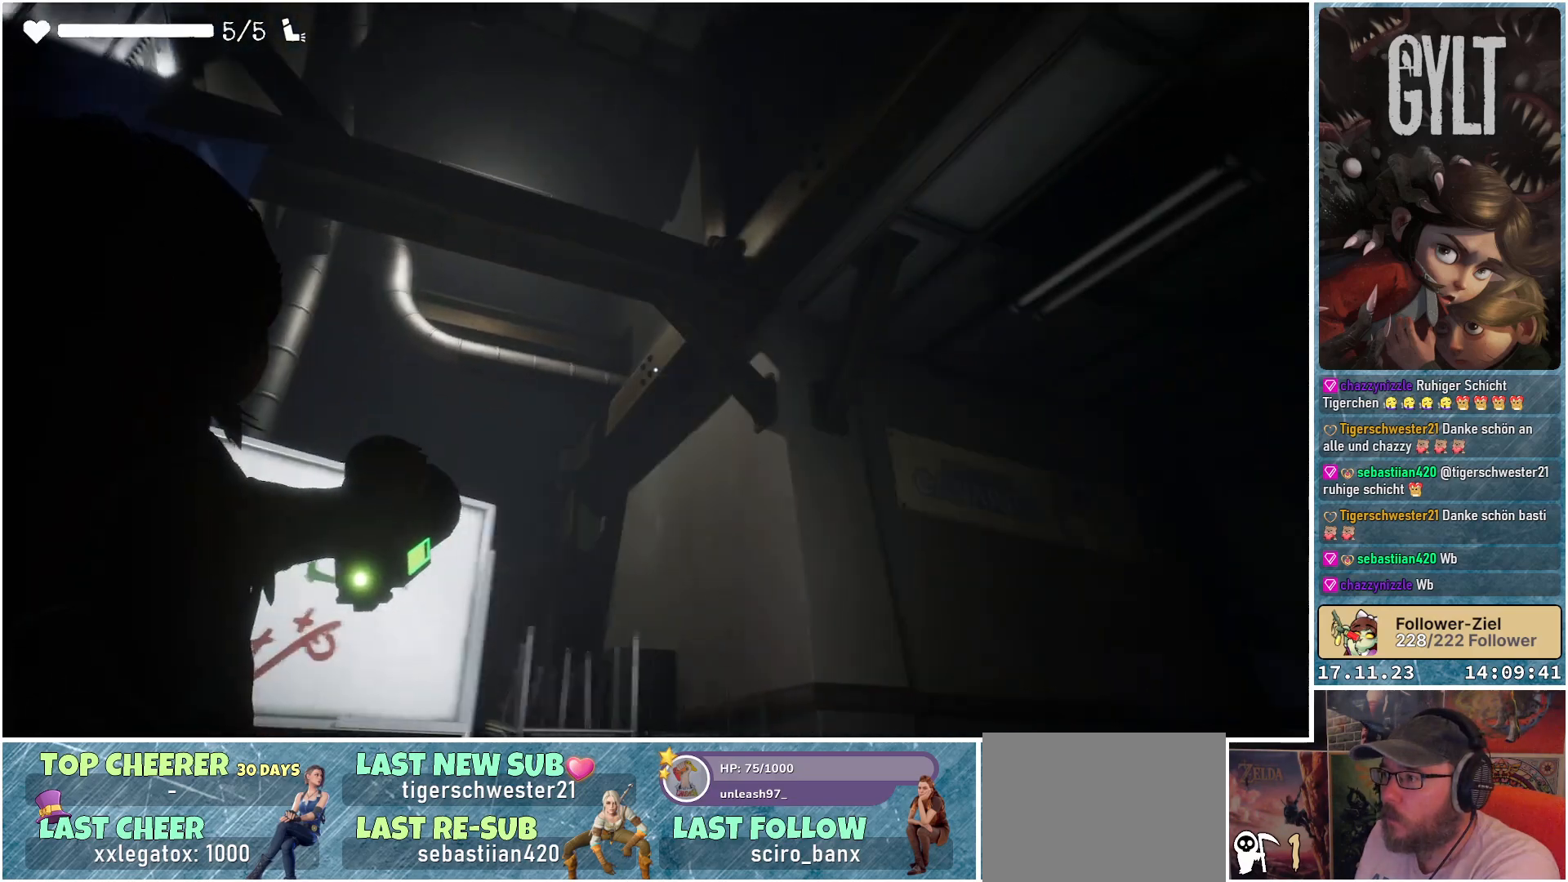
{"buttons": ["L2"], "left_stick": "center", "right_stick": "down-right", "events": []}
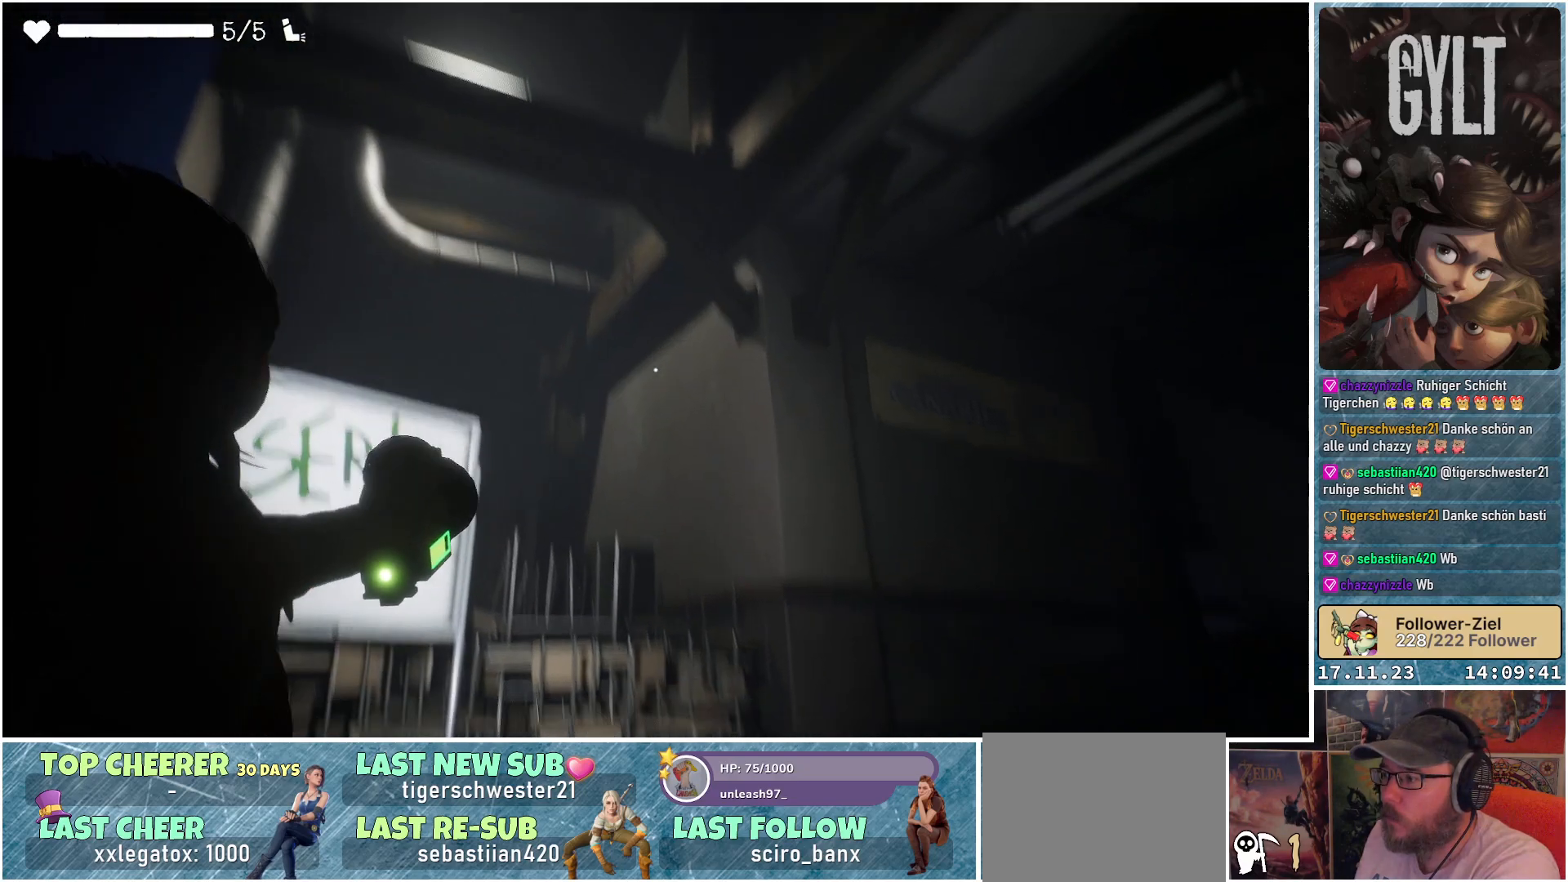
{"buttons": ["L2"], "left_stick": "center", "right_stick": "right", "events": [[83, "right_stick", "down"], [250, "right_stick", "center"], [483, "right_stick", "right"]]}
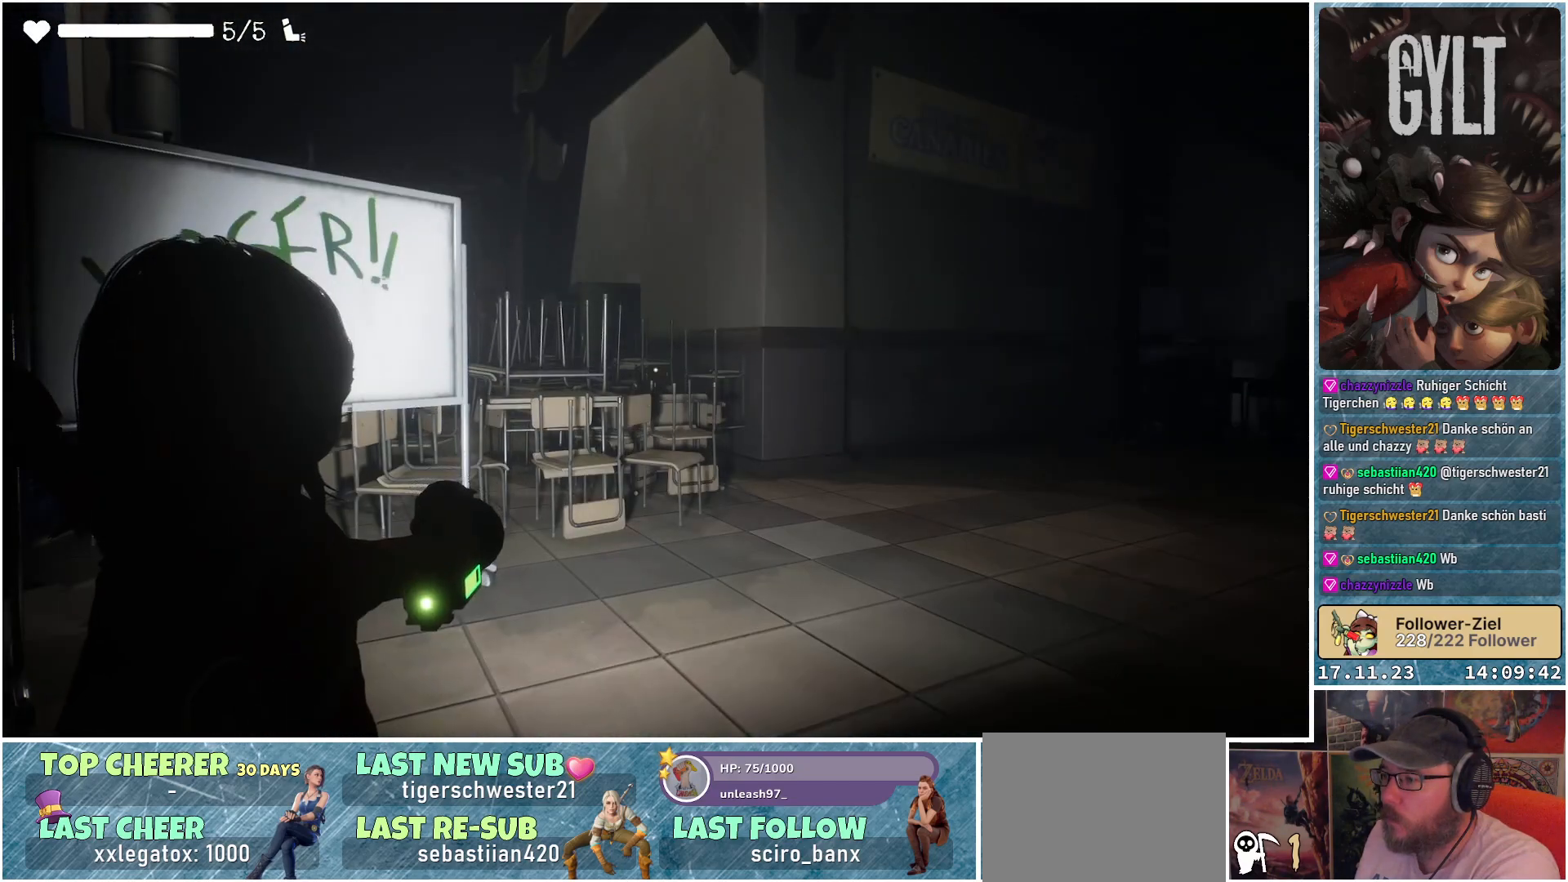
{"buttons": ["L2"], "left_stick": "center", "right_stick": "center", "events": [[500, "right_stick", "center"]]}
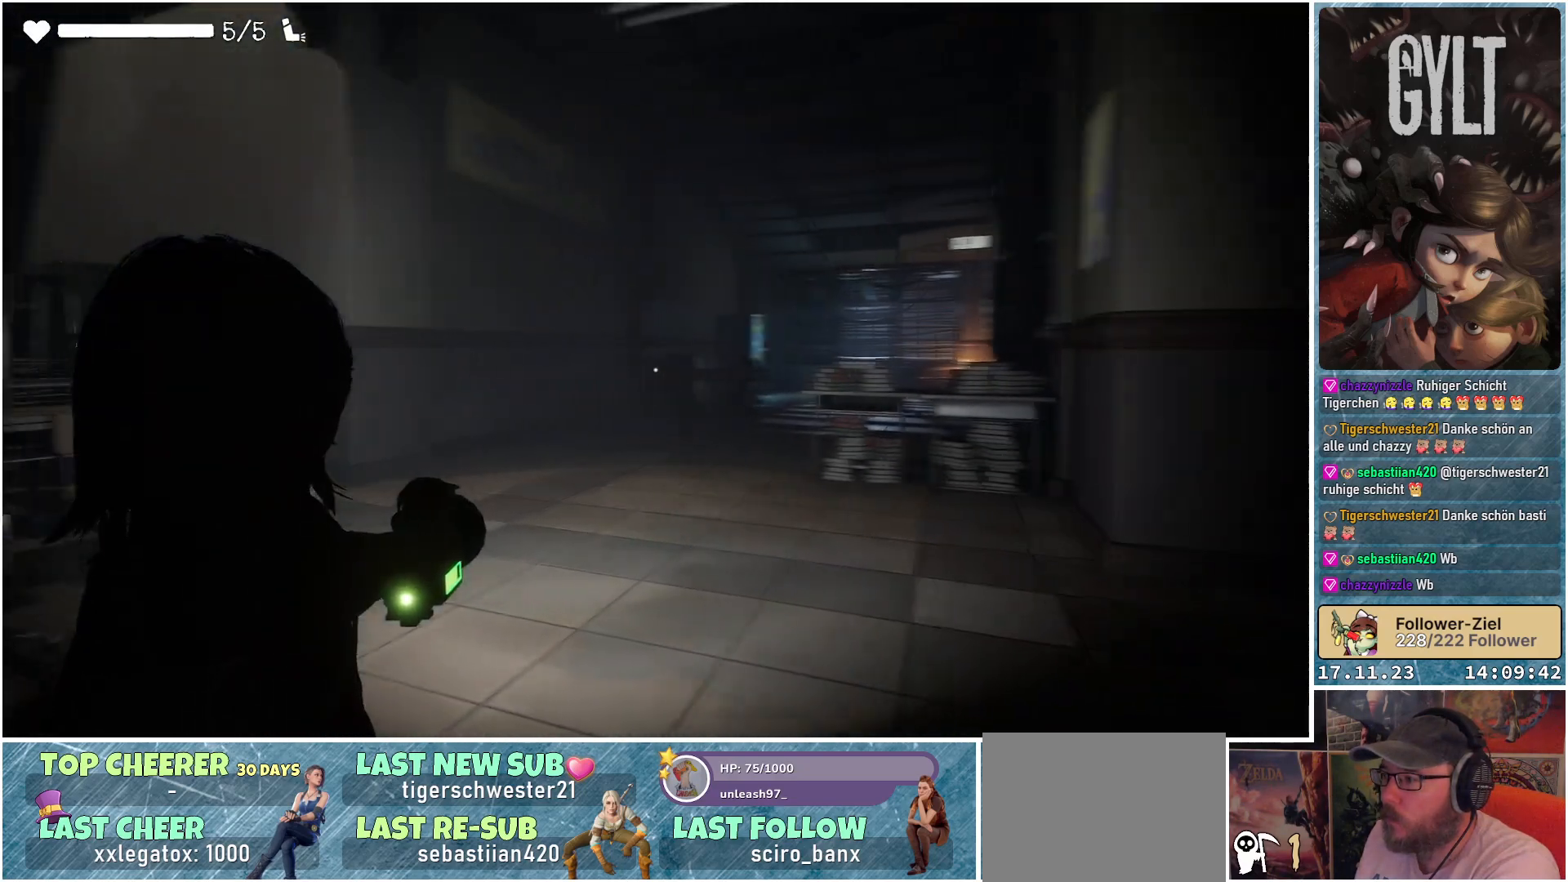
{"buttons": [], "left_stick": "up", "right_stick": "down-right", "events": [[383, "L2", "up"], [433, "left_stick", "up"], [483, "right_stick", "down-right"]]}
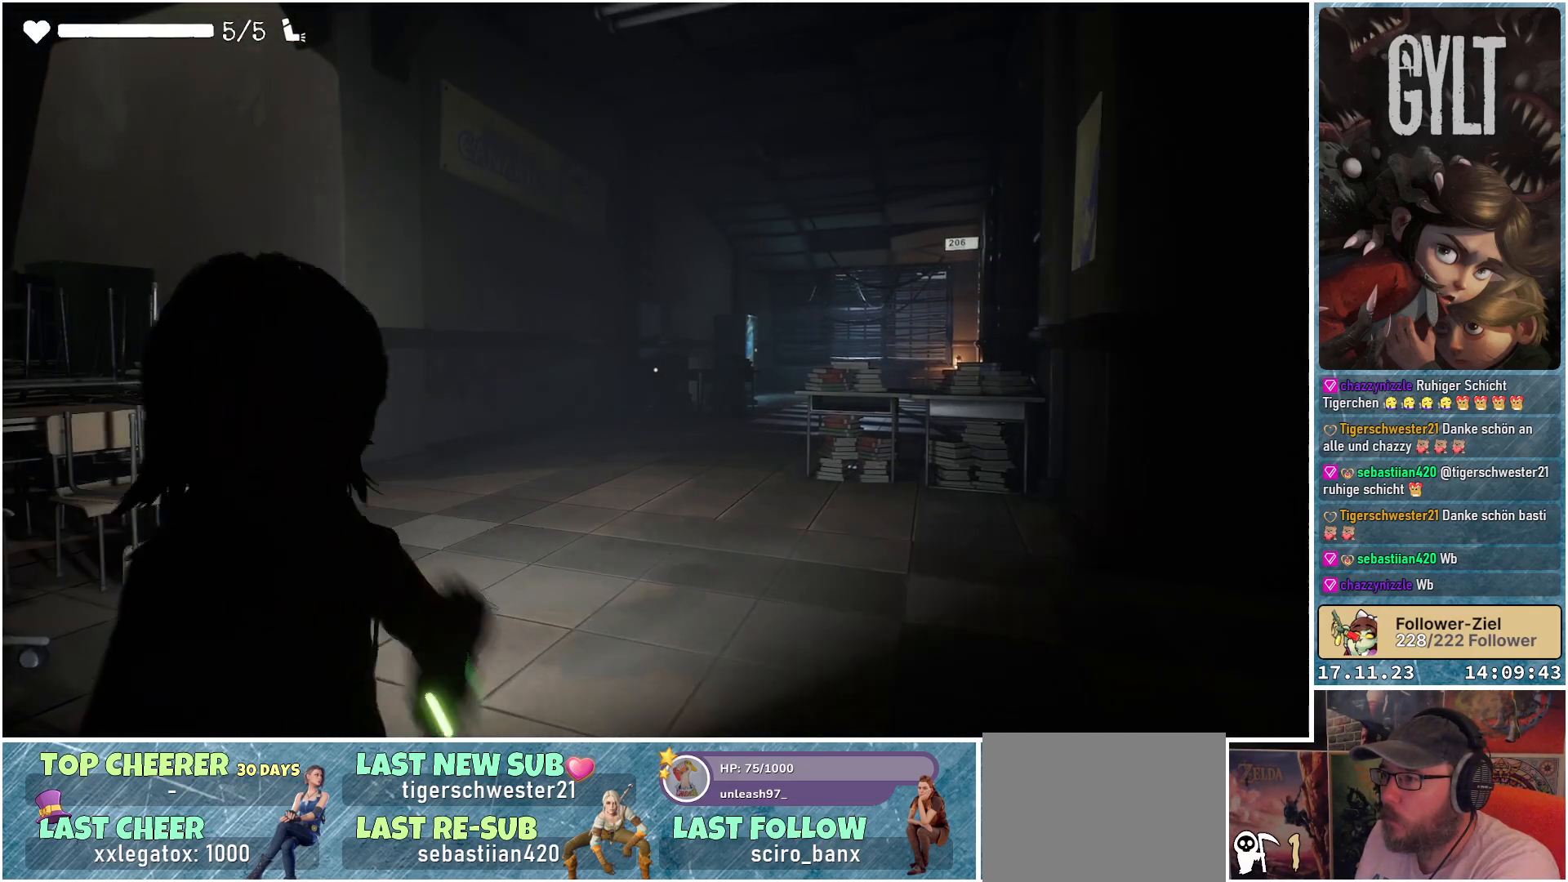
{"buttons": [], "left_stick": "up", "right_stick": "down-right", "events": []}
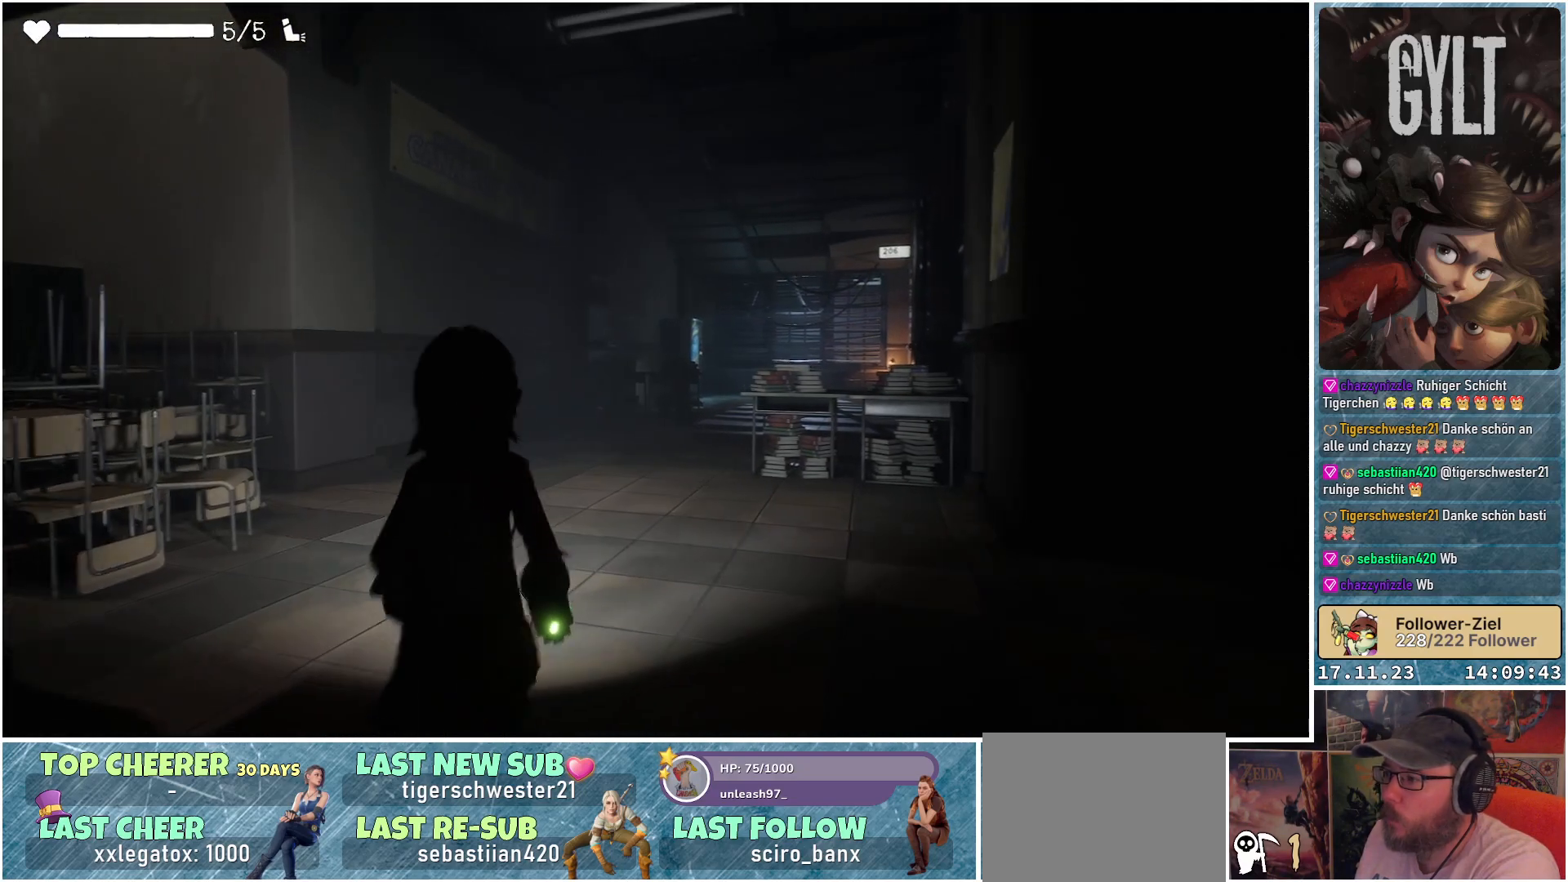
{"buttons": [], "left_stick": "up-left", "right_stick": "down-right", "events": [[17, "left_stick", "up-left"]]}
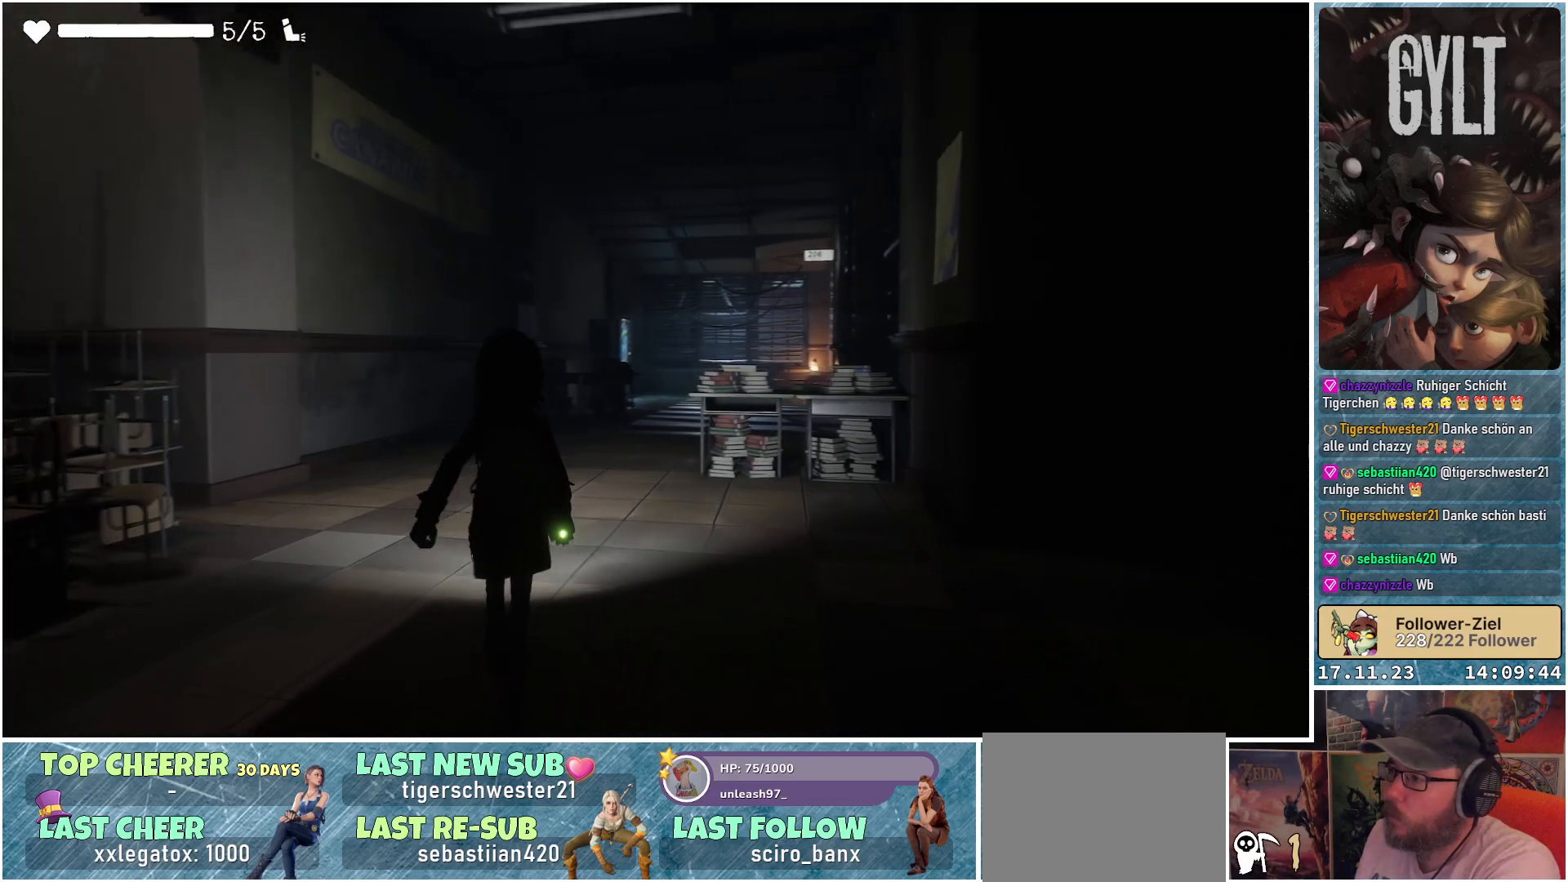
{"buttons": [], "left_stick": "up-left", "right_stick": "down-right", "events": []}
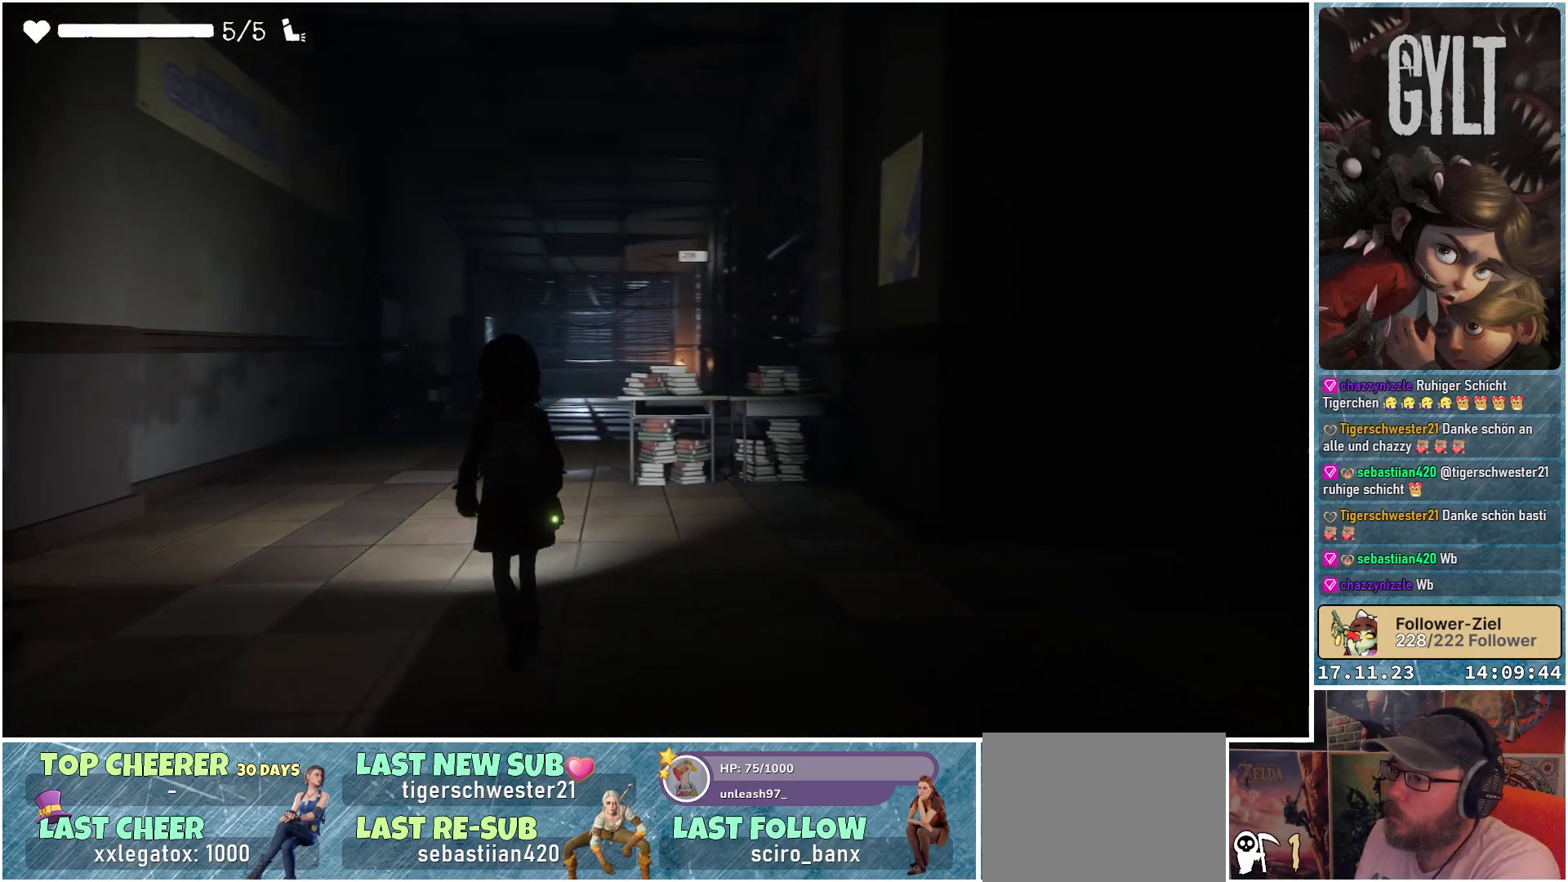
{"buttons": [], "left_stick": "up-left", "right_stick": "down-right", "events": []}
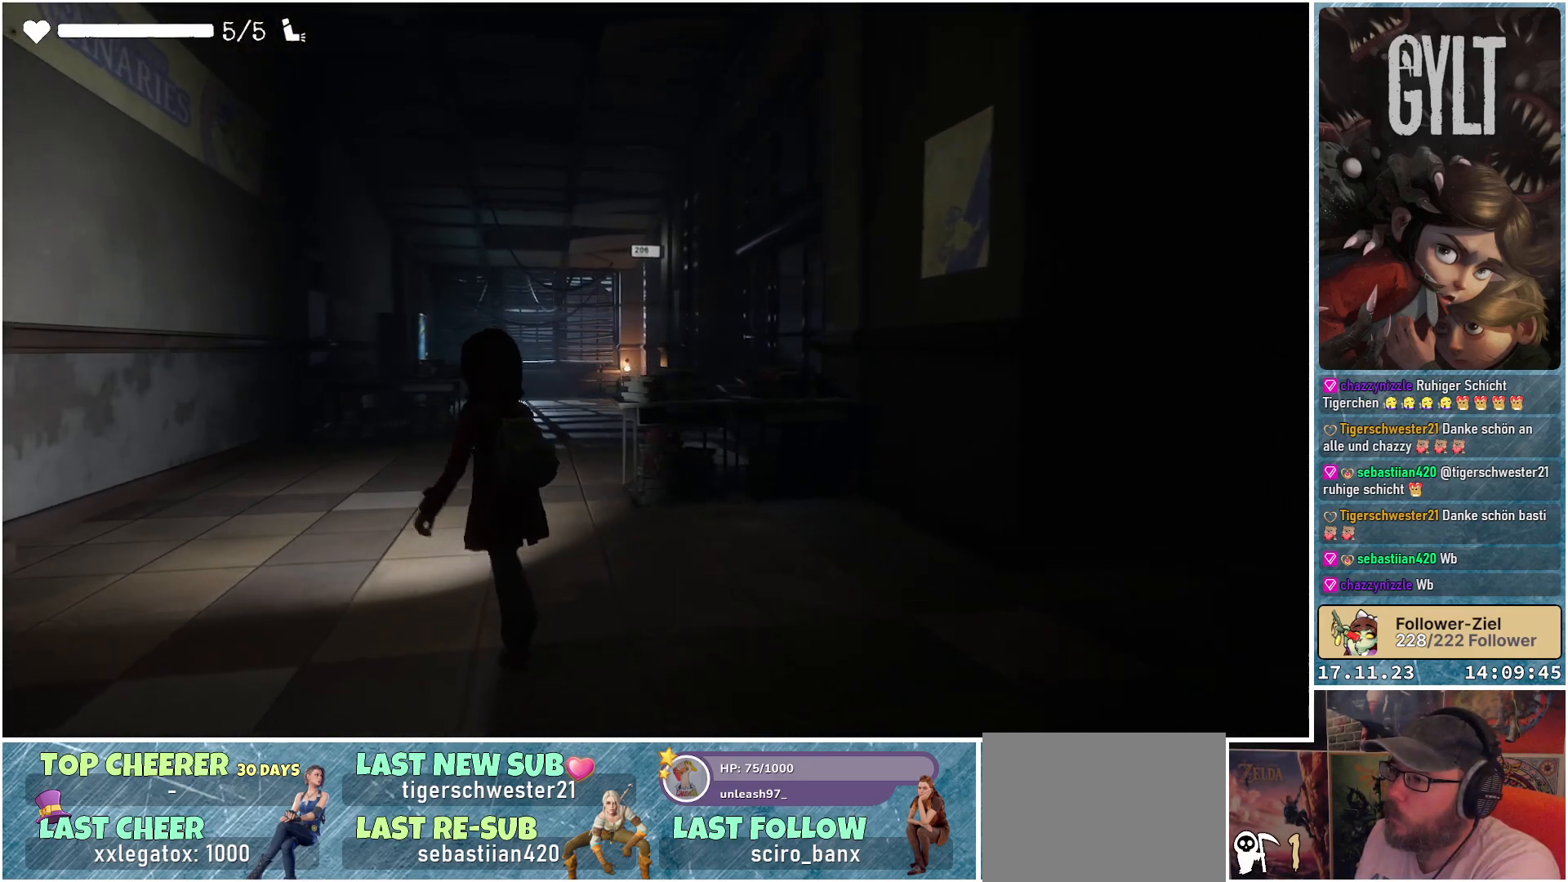
{"buttons": [], "left_stick": "up-left", "right_stick": "center", "events": [[233, "right_stick", "center"]]}